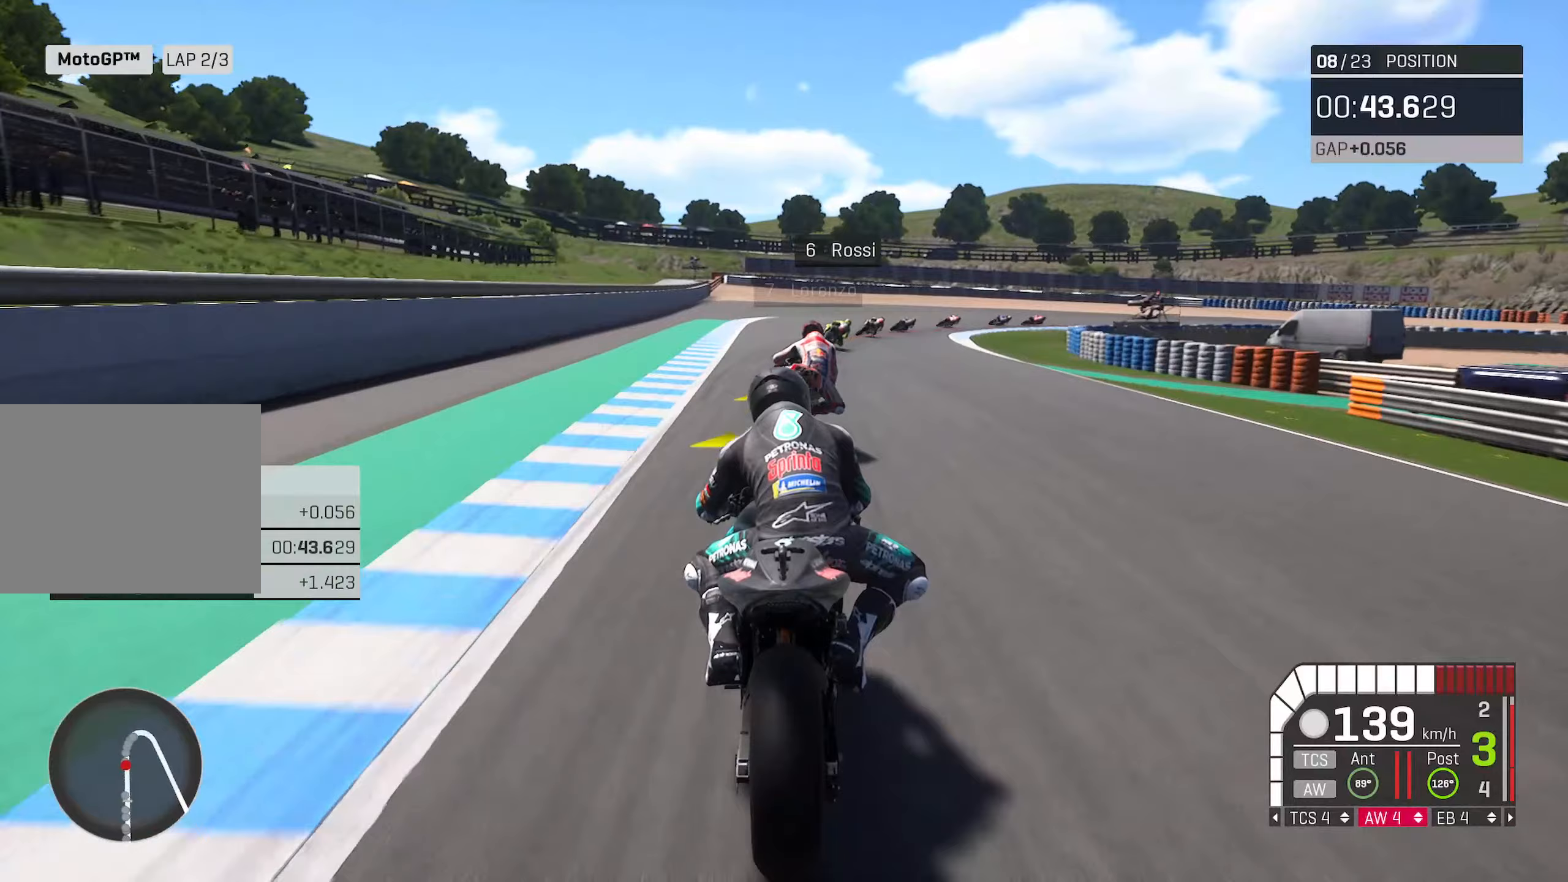
Gameplay with a controller (Xbox layout); each line is a JSON object with the inputs held at the frame after it. "events" lists button and stick changes between this image and that frame as [ms after this image, input, new state], when the widget could be followed in between.
{"buttons": [], "left_stick": "right", "right_stick": "center", "events": [[17, "left_stick", "right"], [117, "R2", "up"]]}
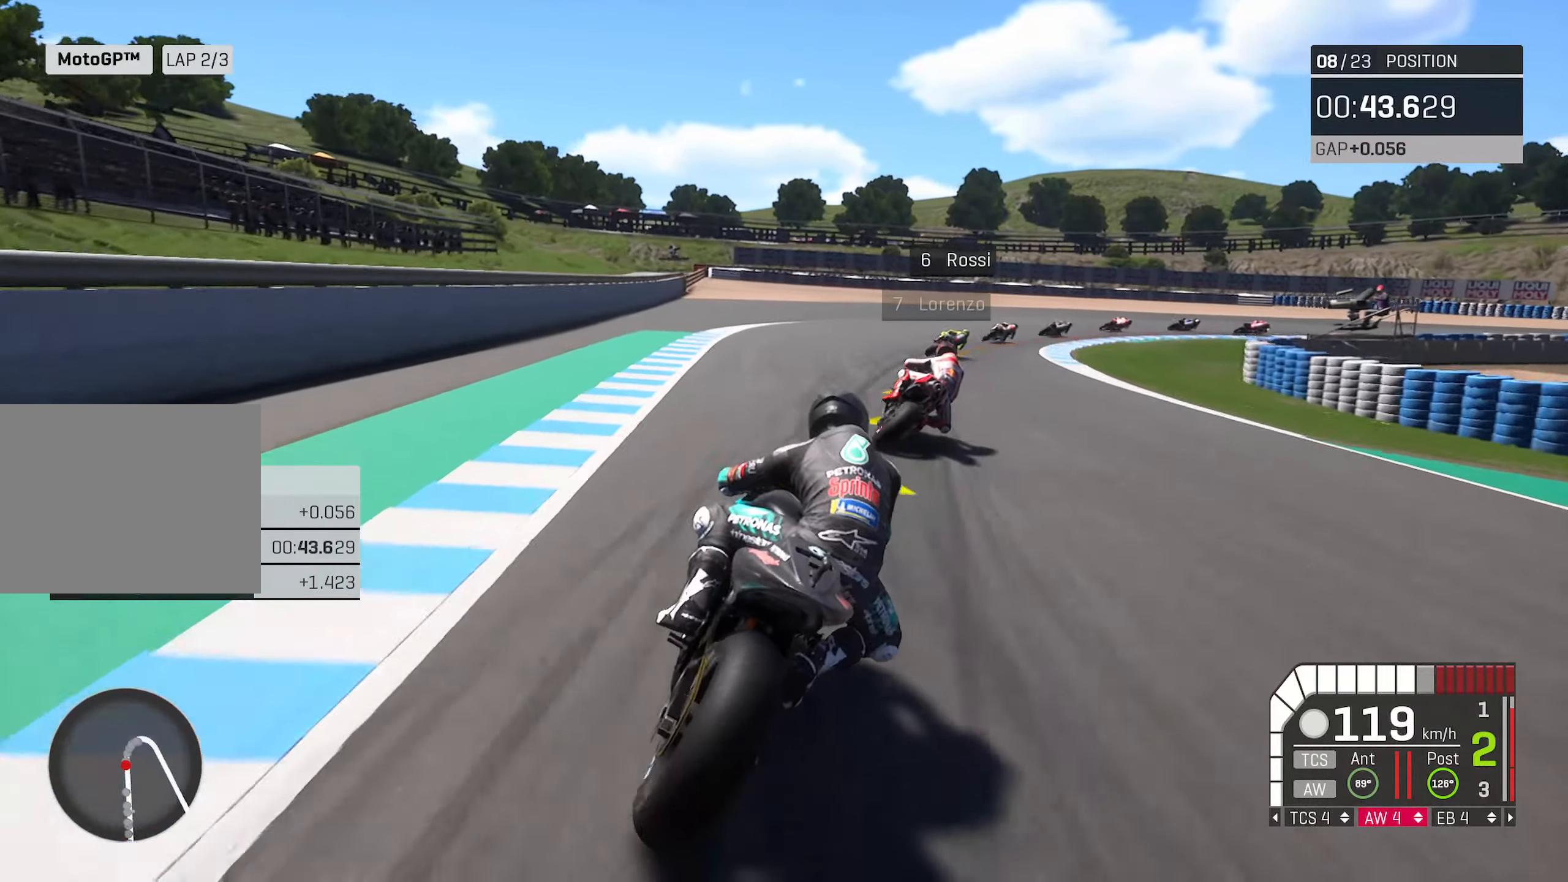
{"buttons": [], "left_stick": "right", "right_stick": "center", "events": []}
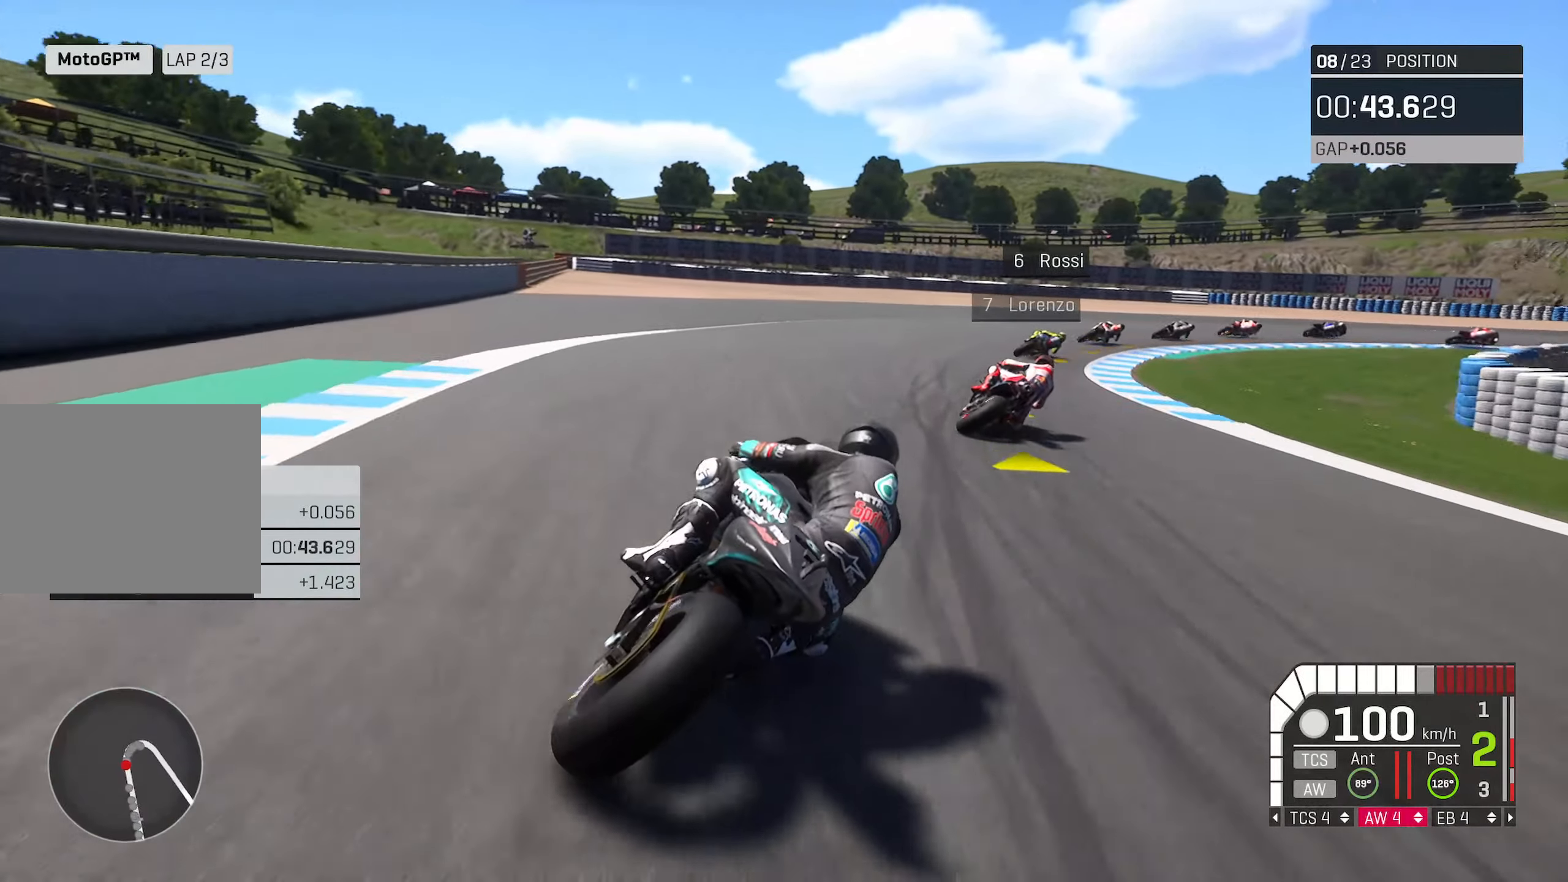
{"buttons": [], "left_stick": "right", "right_stick": "center", "events": []}
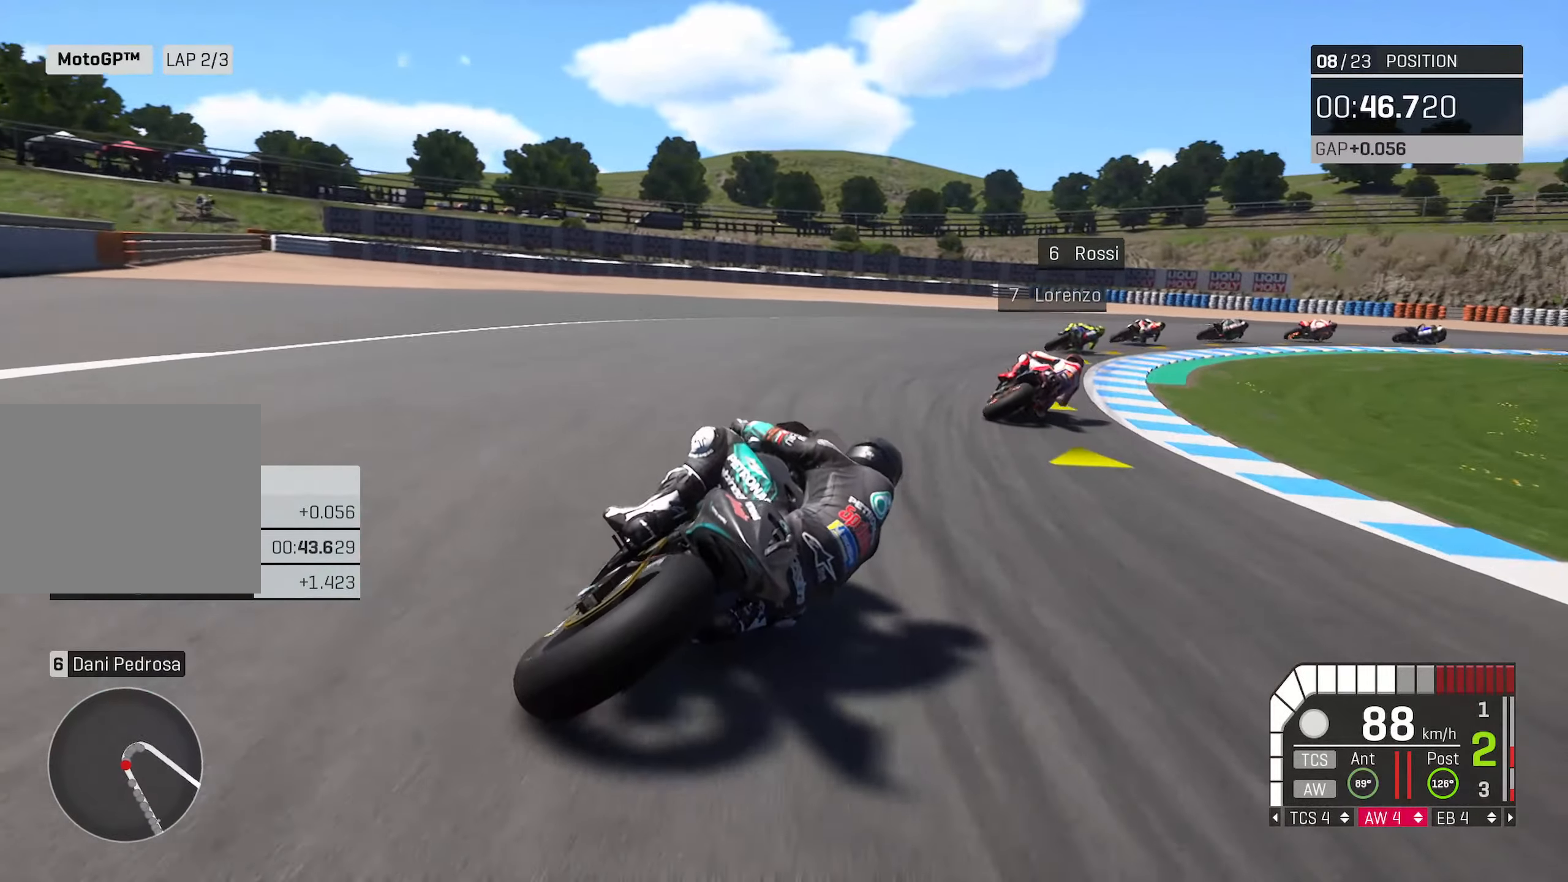
{"buttons": [], "left_stick": "right", "right_stick": "center", "events": []}
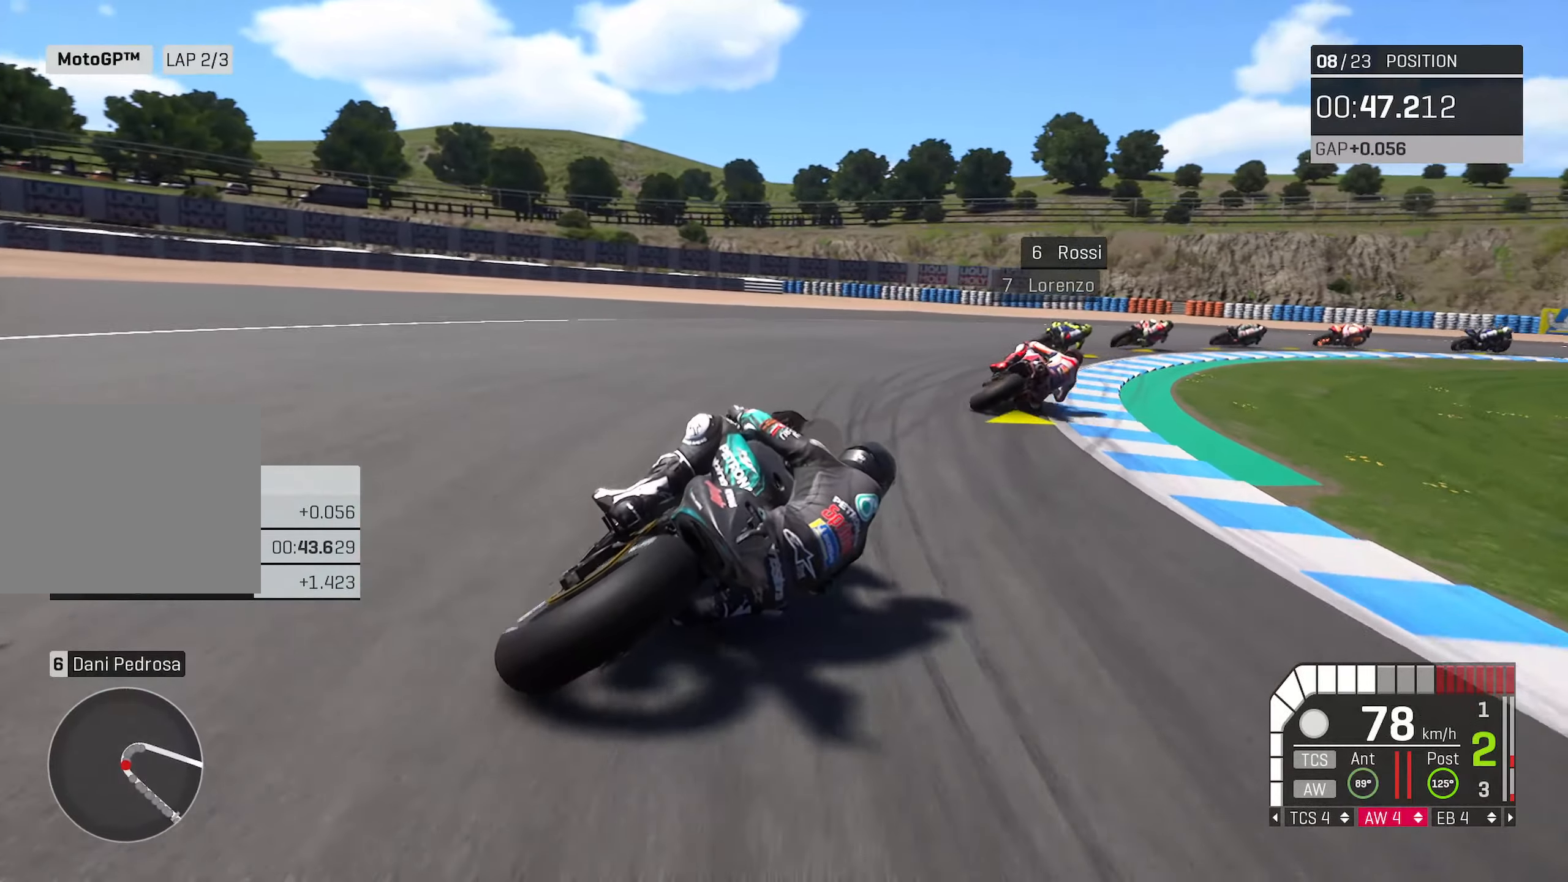
{"buttons": ["R2"], "left_stick": "right", "right_stick": "center", "events": [[33, "R2", "down"]]}
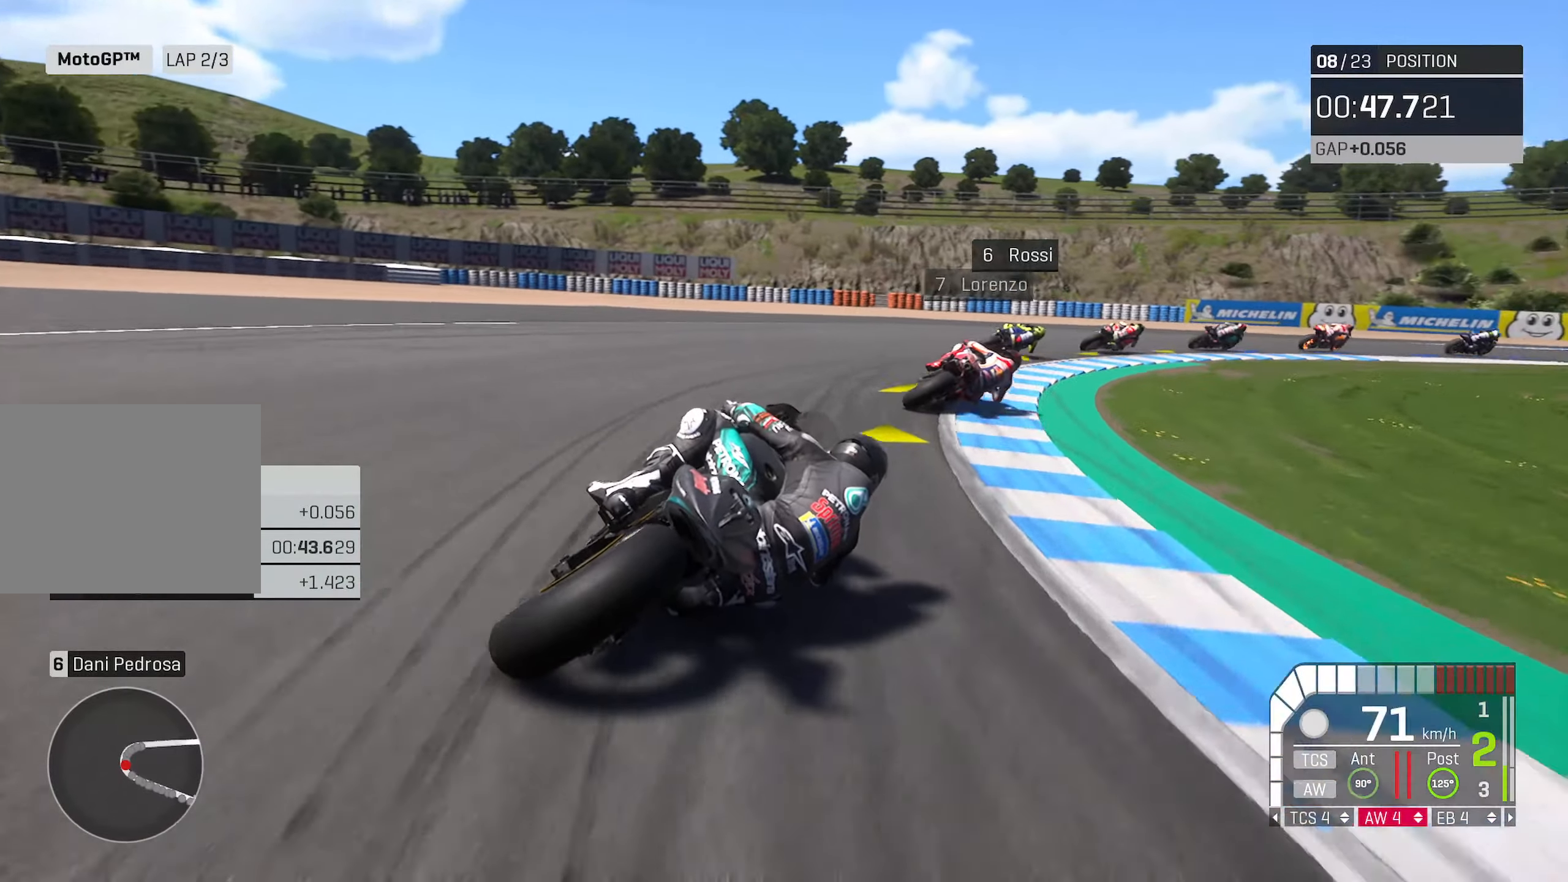
{"buttons": ["R2"], "left_stick": "right", "right_stick": "center", "events": [[167, "R2", "up"], [250, "R2", "down"]]}
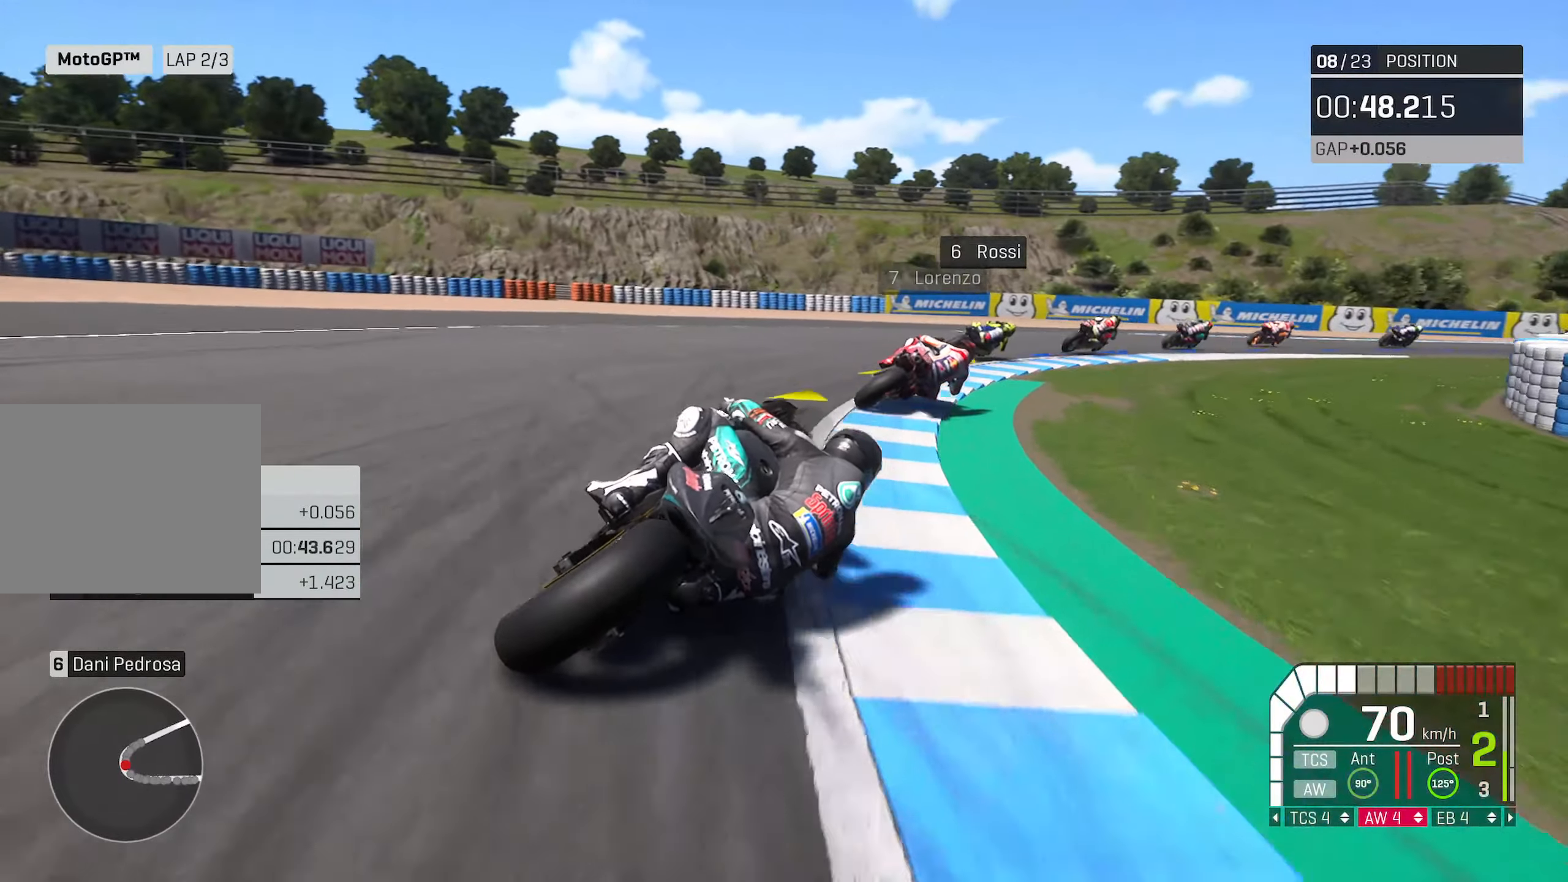
{"buttons": ["R2"], "left_stick": "right", "right_stick": "center", "events": []}
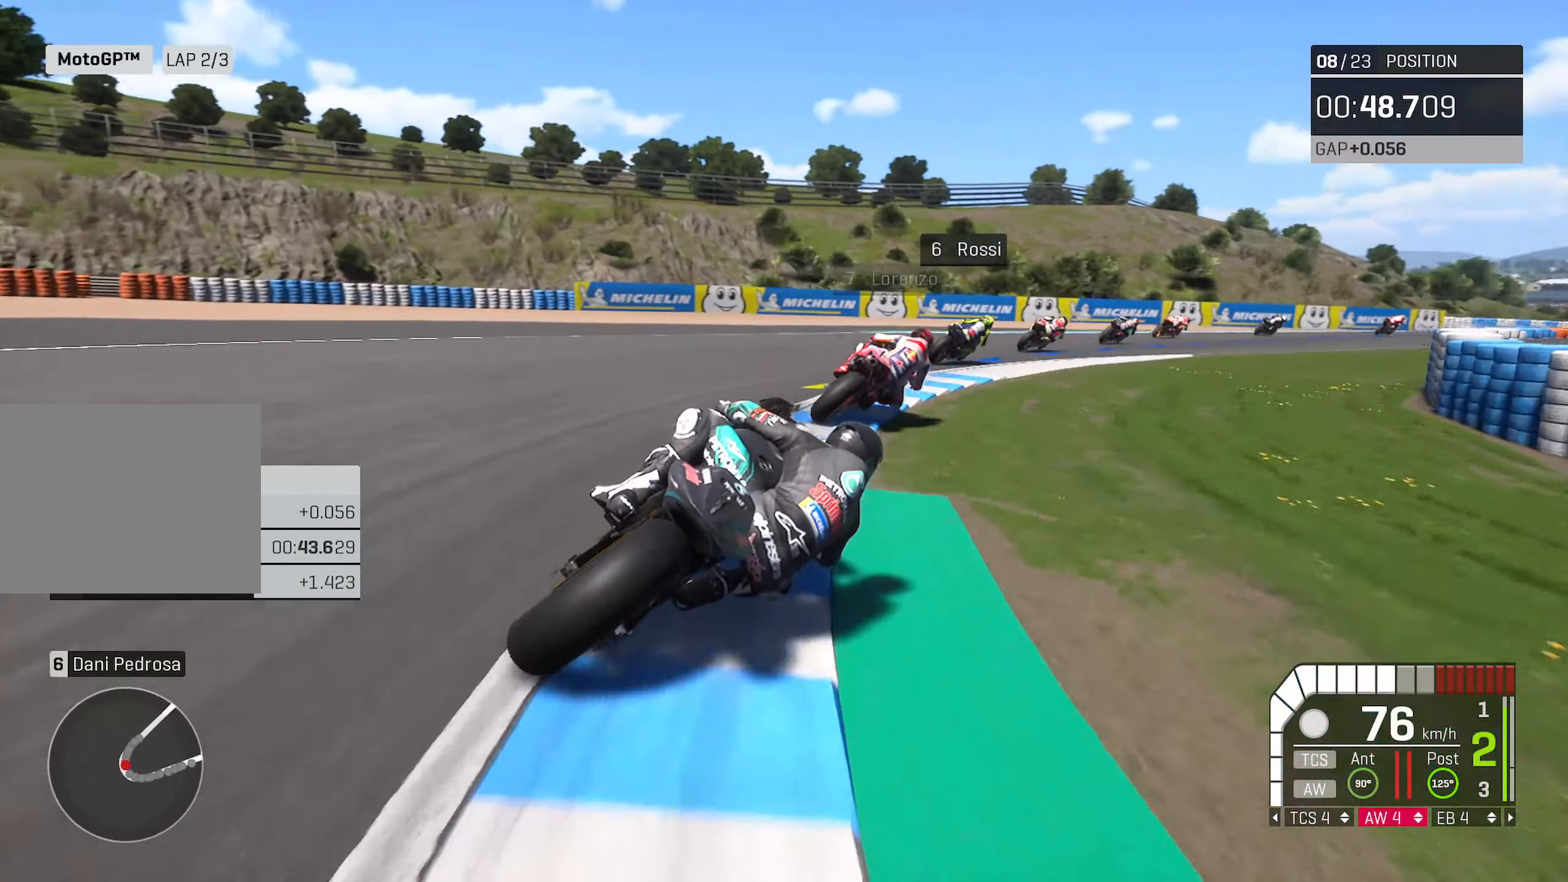
{"buttons": ["R2"], "left_stick": "right", "right_stick": "center", "events": []}
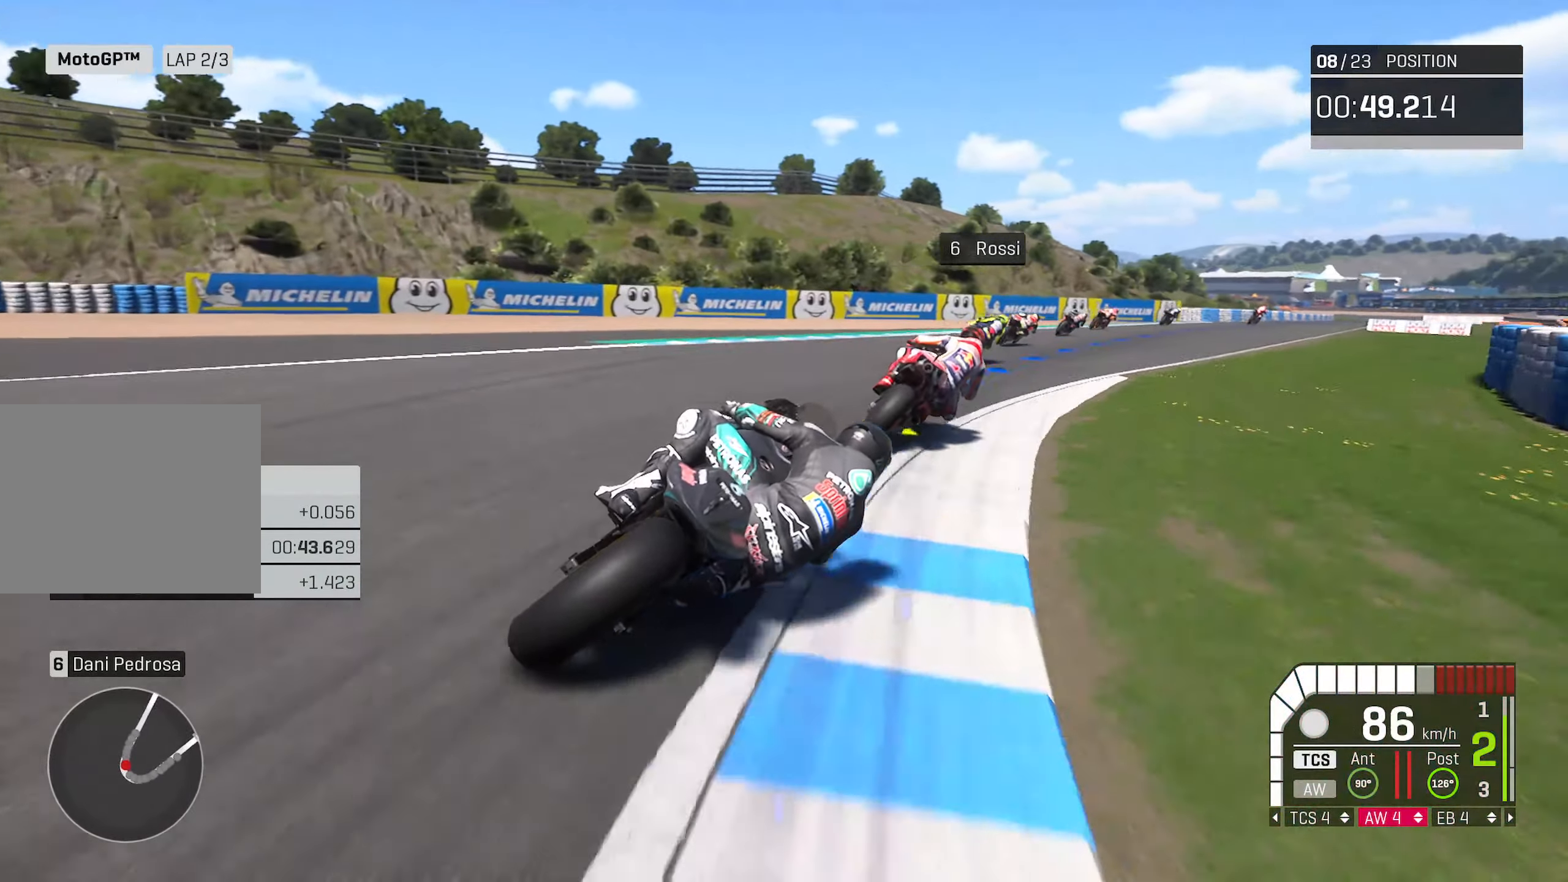
{"buttons": ["R2"], "left_stick": "right", "right_stick": "center", "events": []}
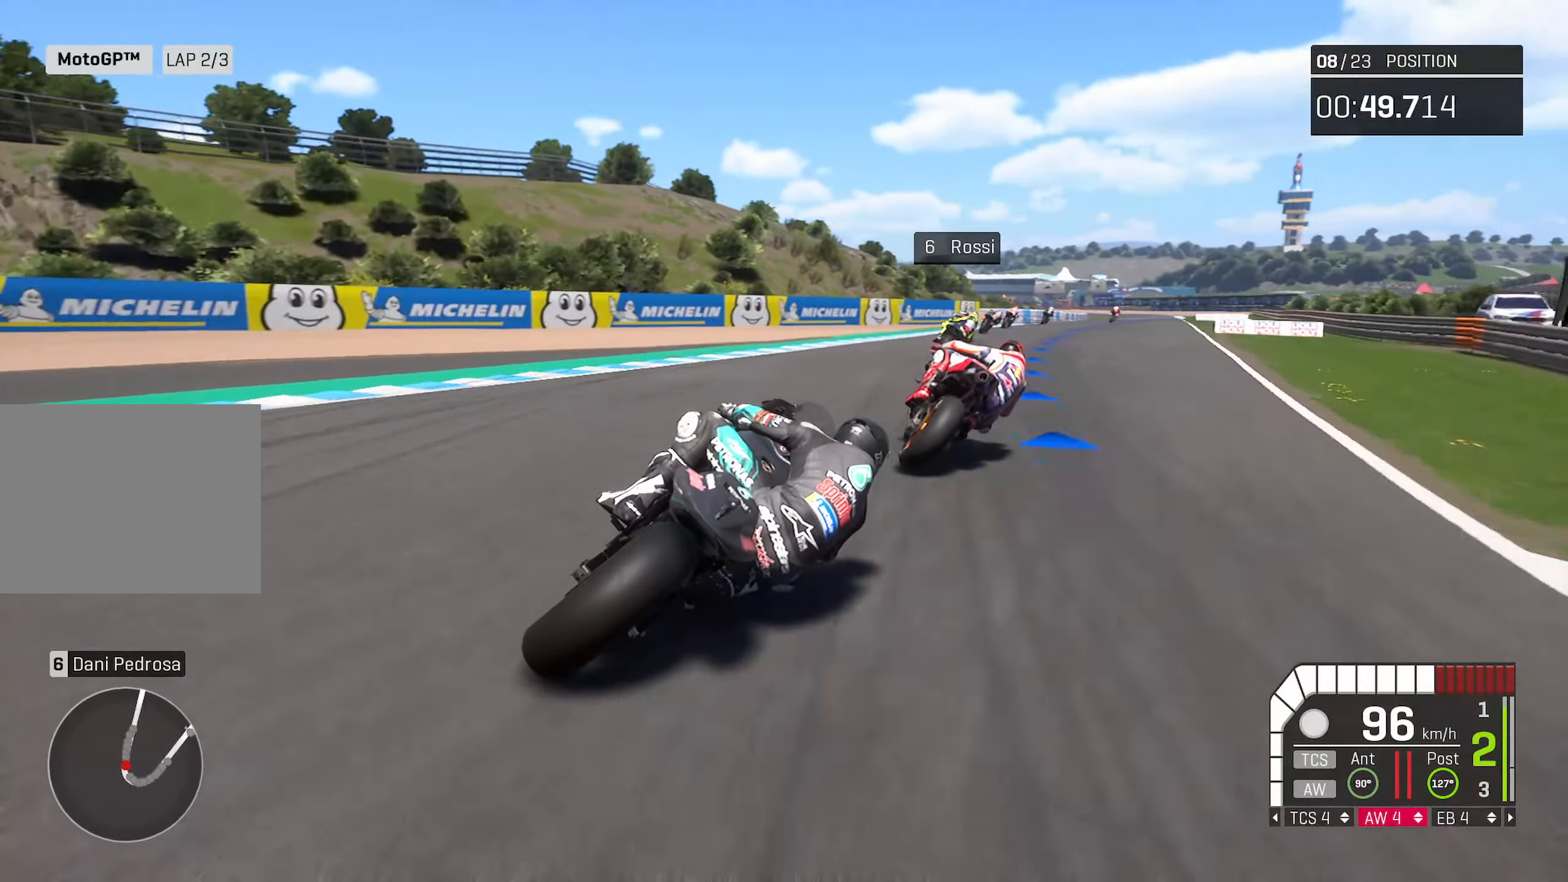
{"buttons": ["R2"], "left_stick": "center", "right_stick": "center", "events": [[367, "left_stick", "center"]]}
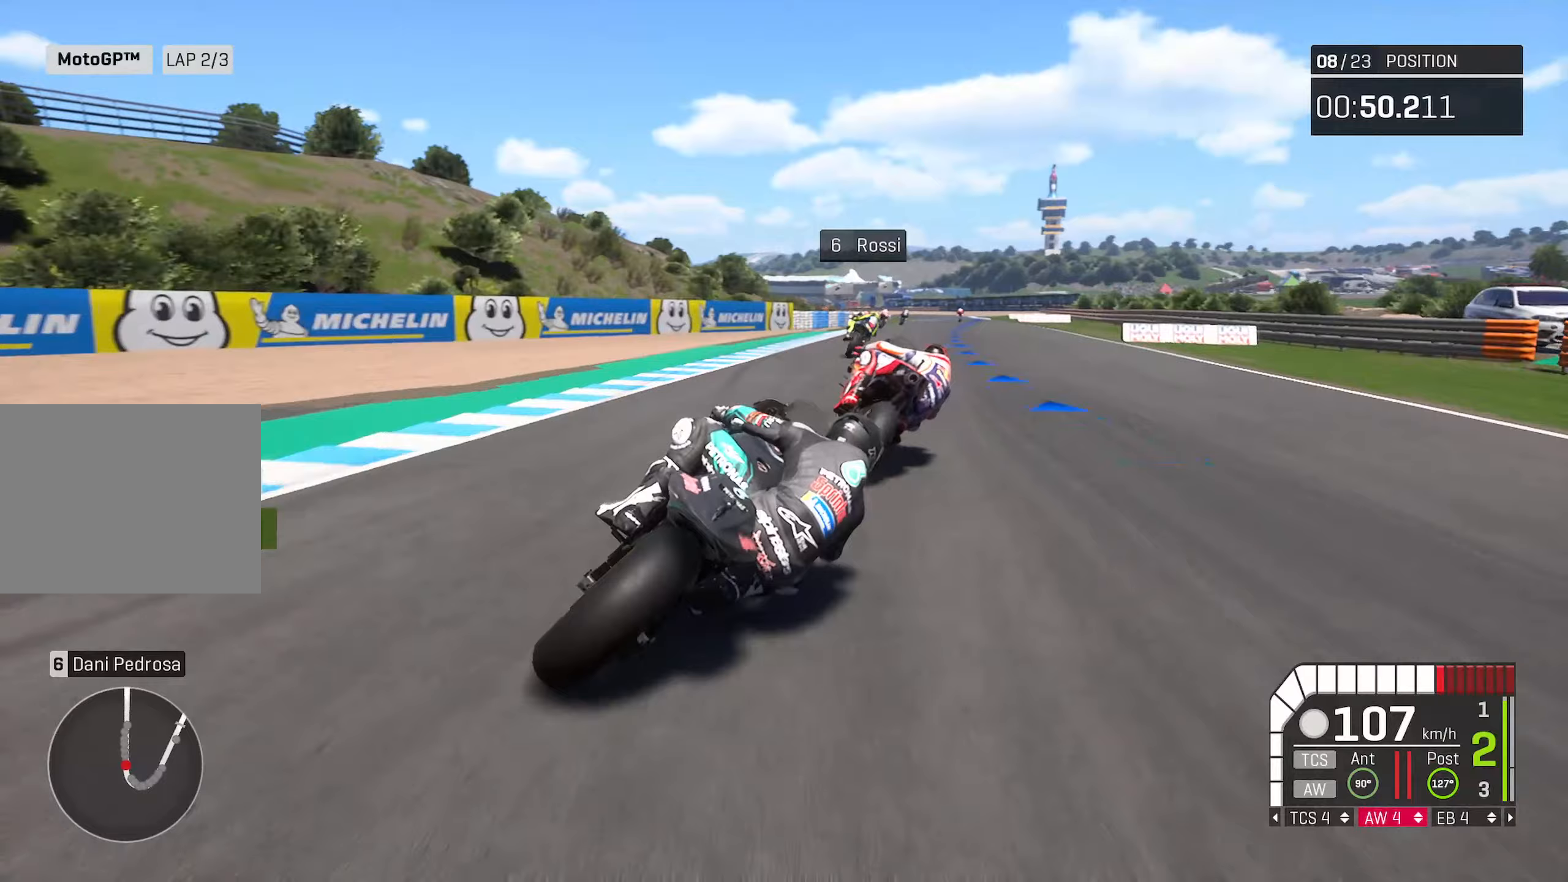
{"buttons": ["R2"], "left_stick": "center", "right_stick": "center", "events": [[83, "left_stick", "right"], [400, "left_stick", "center"]]}
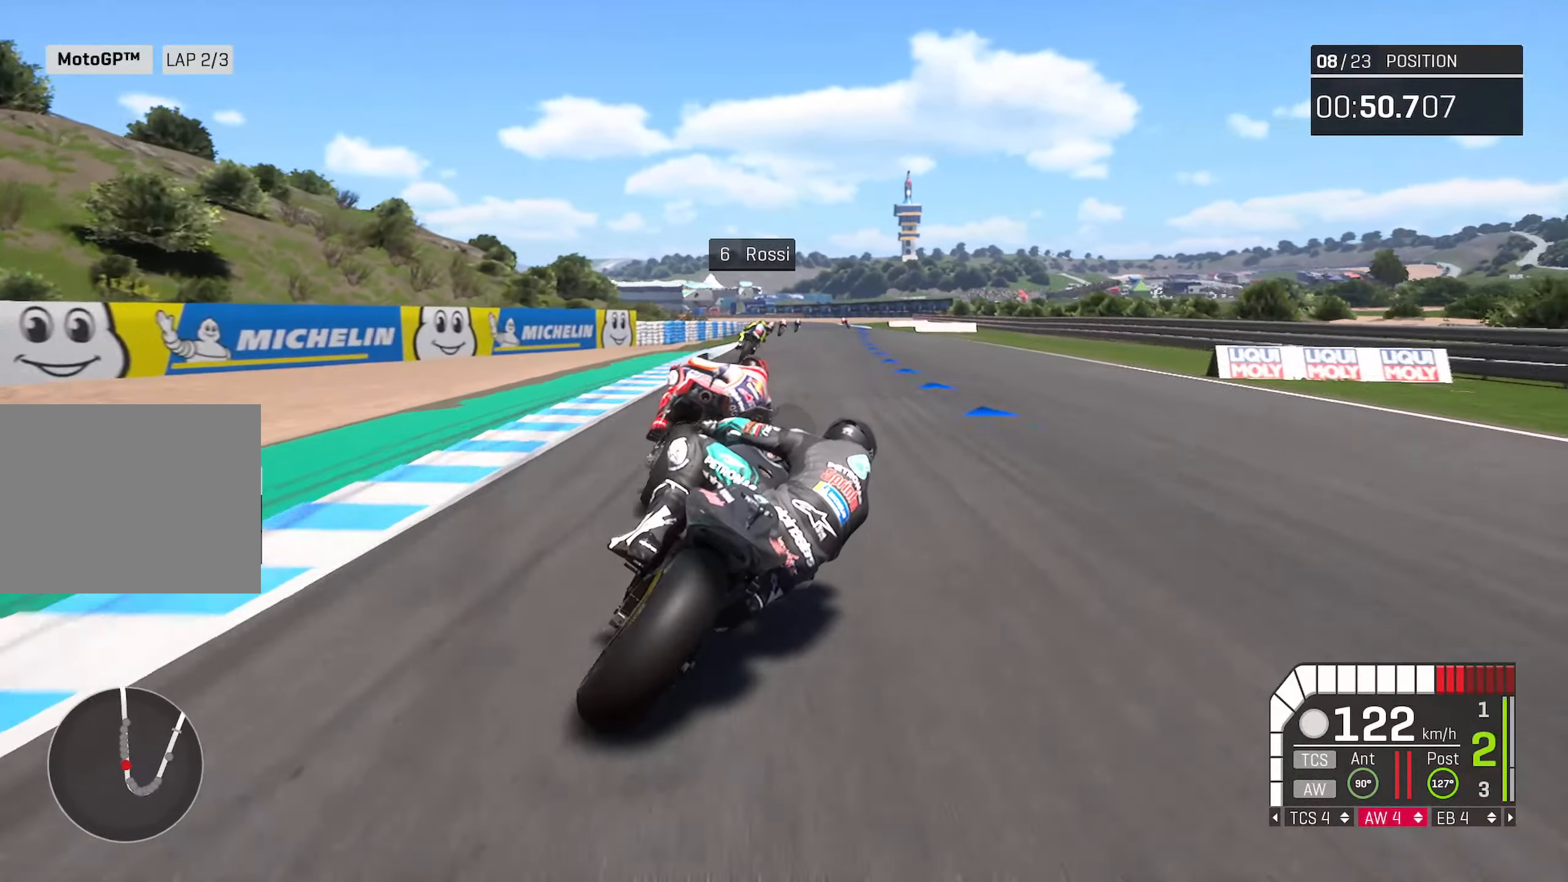
{"buttons": ["R2"], "left_stick": "center", "right_stick": "center", "events": [[67, "left_stick", "right"], [200, "left_stick", "center"], [333, "left_stick", "left"], [500, "left_stick", "center"]]}
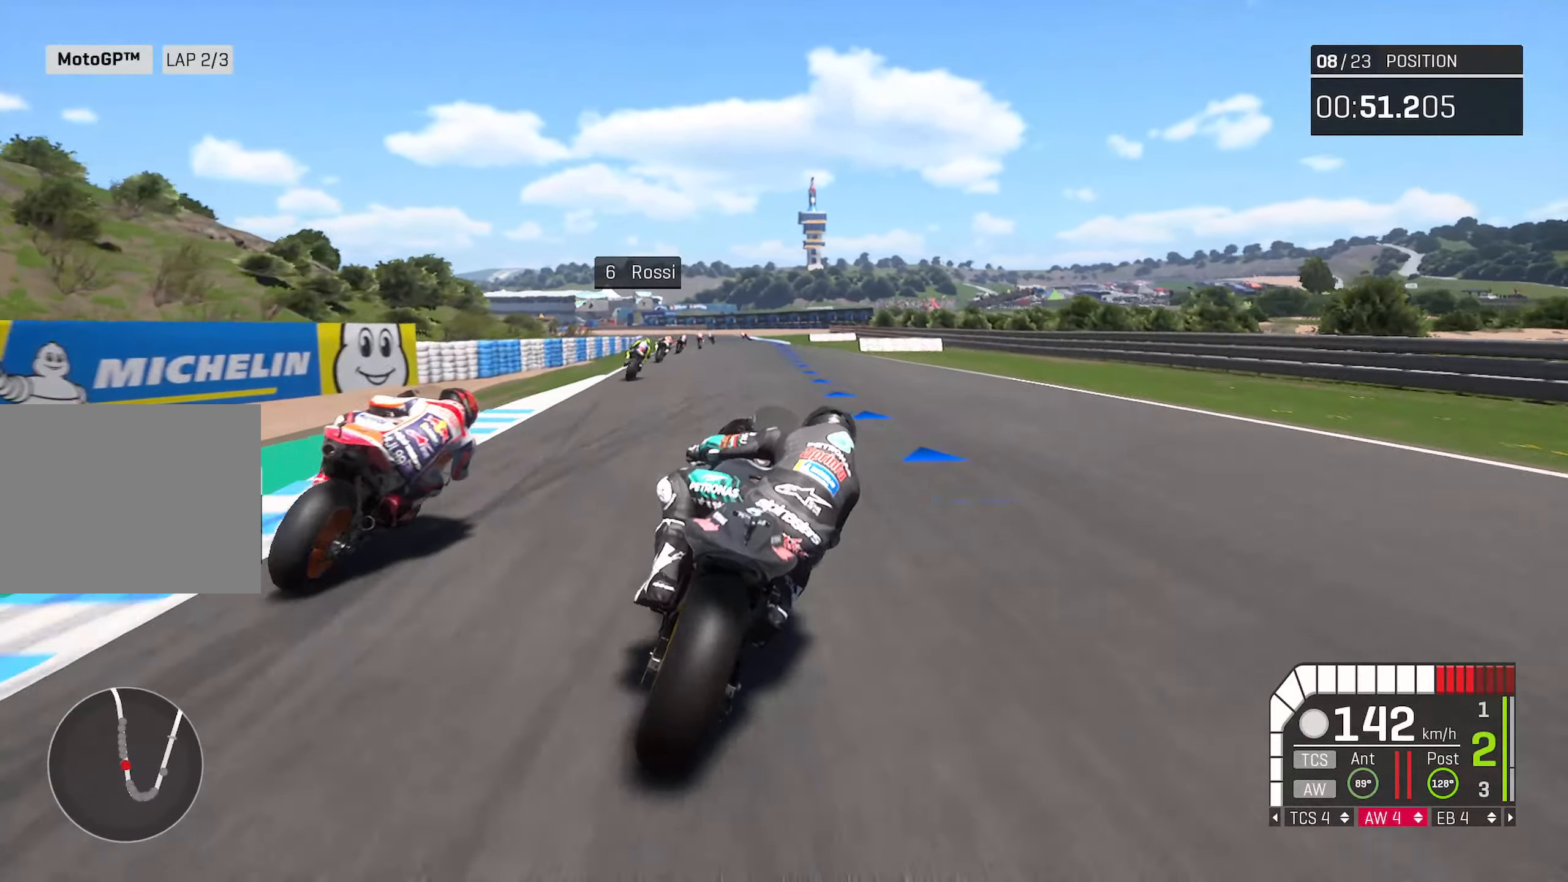
{"buttons": ["R2"], "left_stick": "center", "right_stick": "center", "events": [[367, "left_stick", "left"], [467, "left_stick", "center"]]}
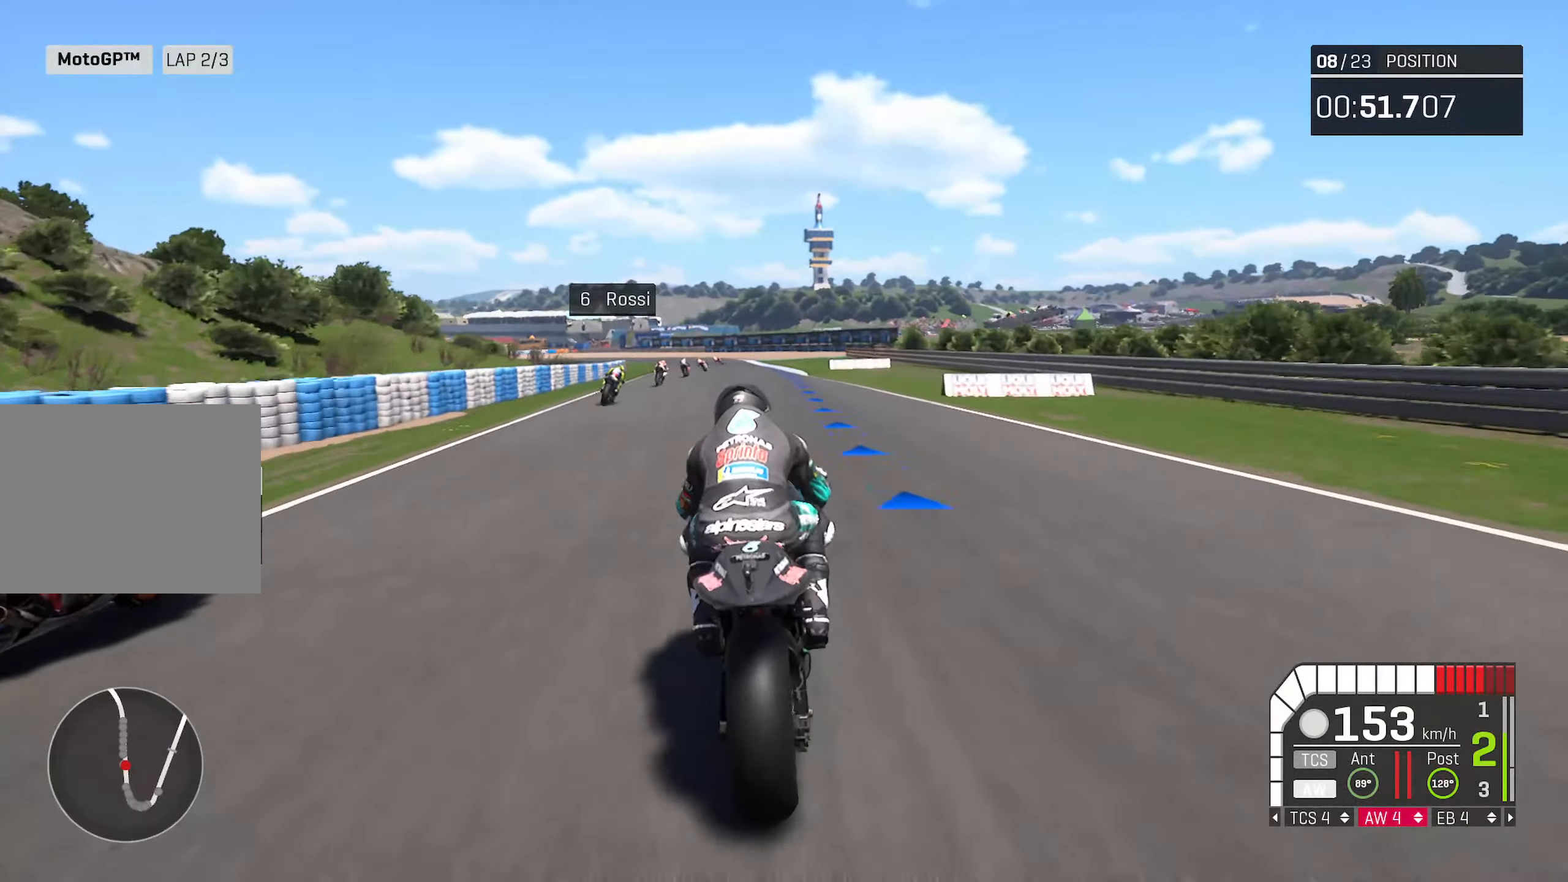
{"buttons": ["R2"], "left_stick": "center", "right_stick": "center", "events": [[67, "left_stick", "left"], [200, "left_stick", "center"], [367, "left_stick", "left"], [483, "left_stick", "center"]]}
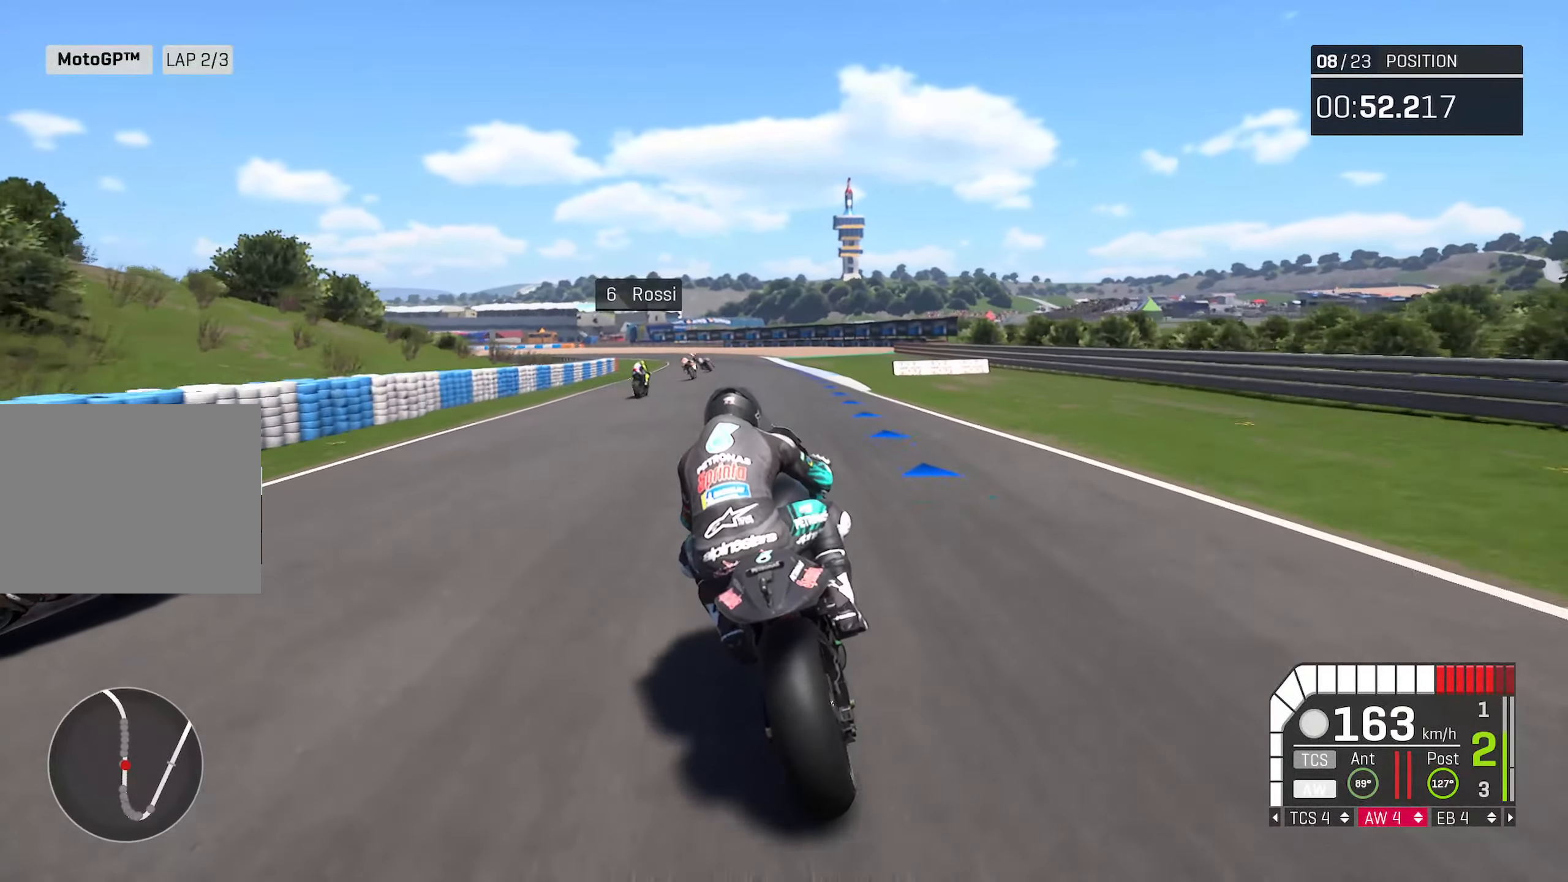
{"buttons": ["R2"], "left_stick": "left", "right_stick": "center", "events": [[433, "left_stick", "left"]]}
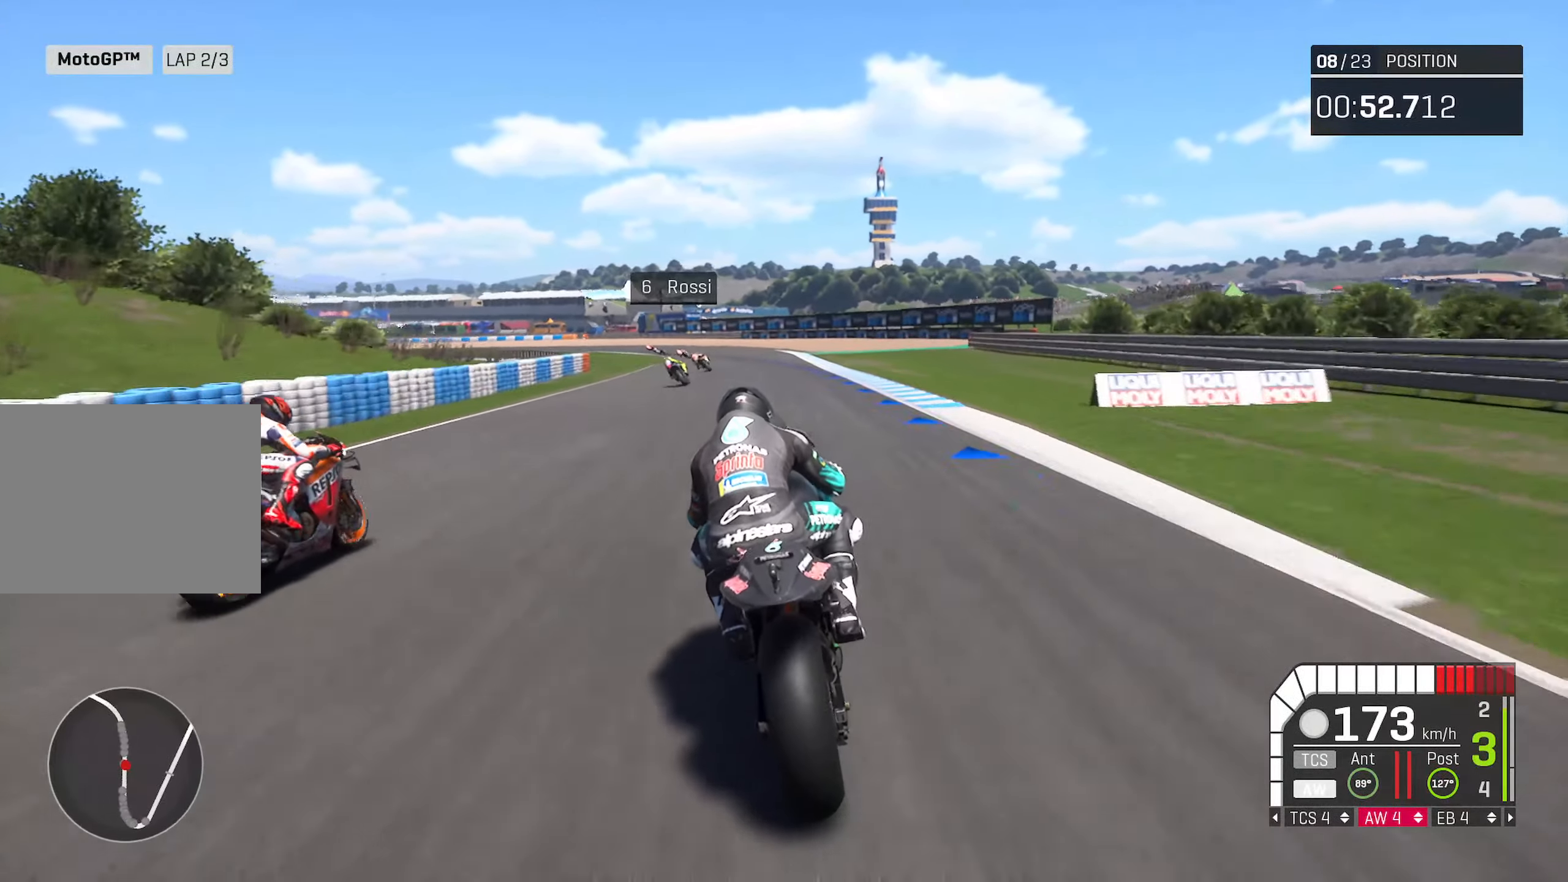
{"buttons": ["R2"], "left_stick": "left", "right_stick": "center", "events": [[83, "left_stick", "center"], [217, "left_stick", "left"]]}
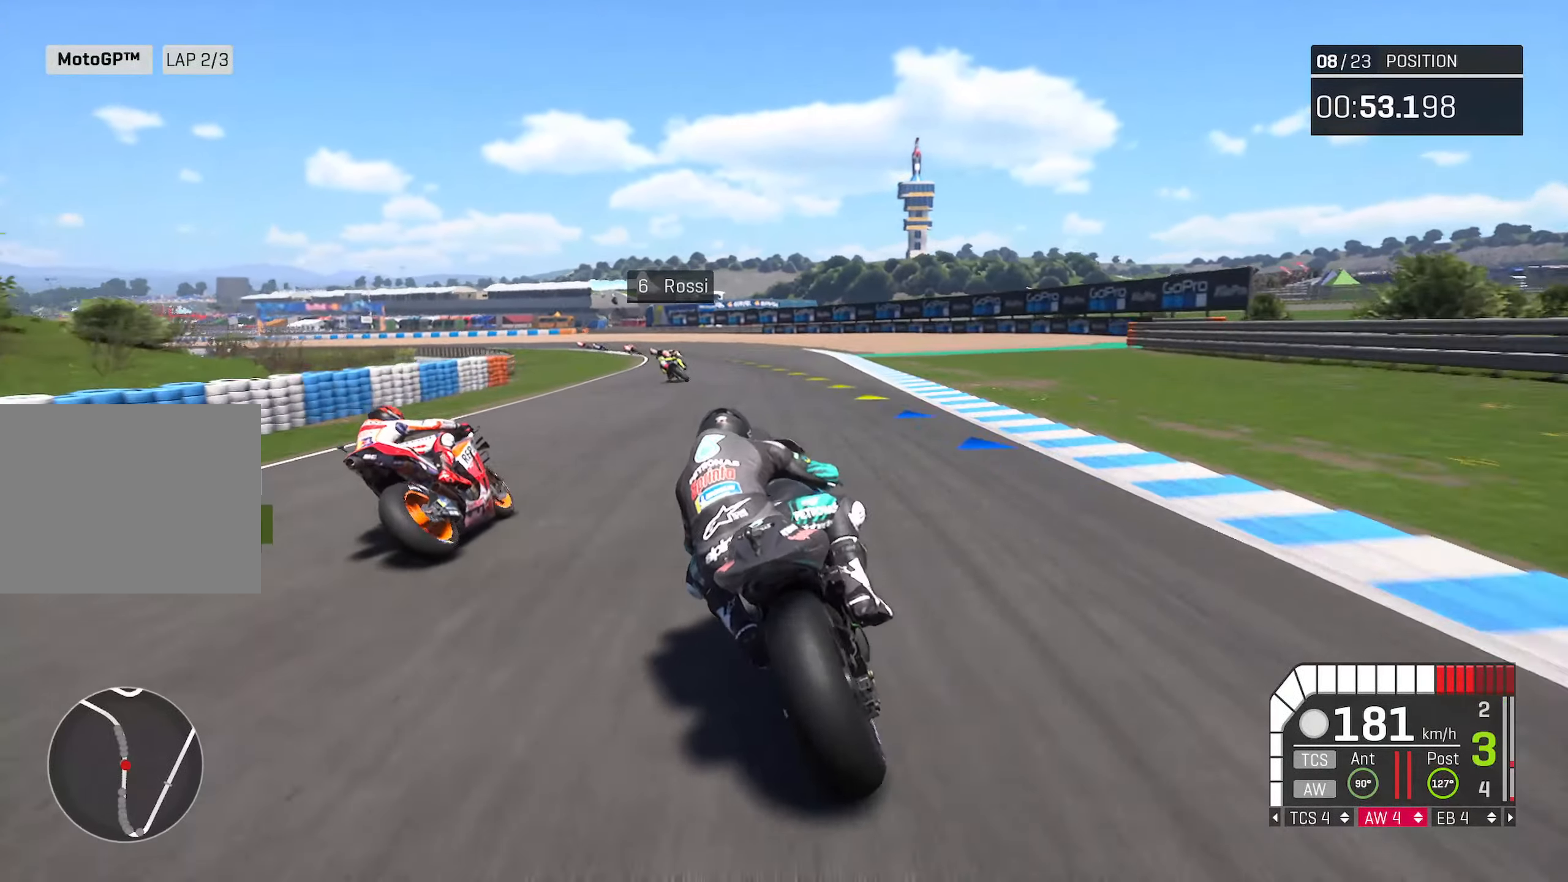
{"buttons": [], "left_stick": "left", "right_stick": "center", "events": [[150, "R2", "up"]]}
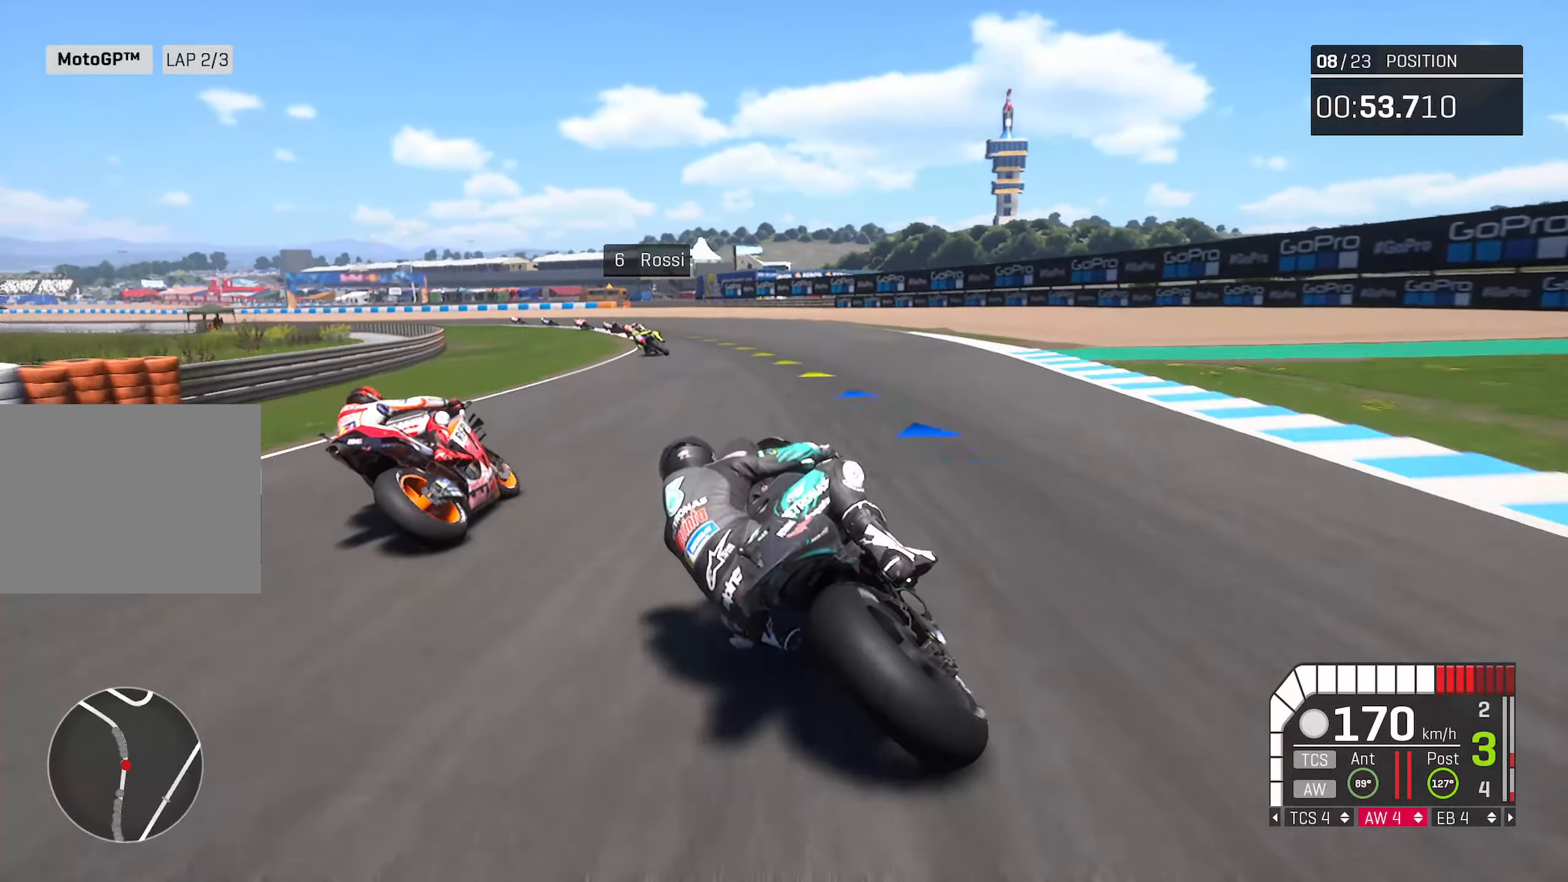
{"buttons": ["R2"], "left_stick": "left", "right_stick": "center", "events": [[17, "R2", "down"]]}
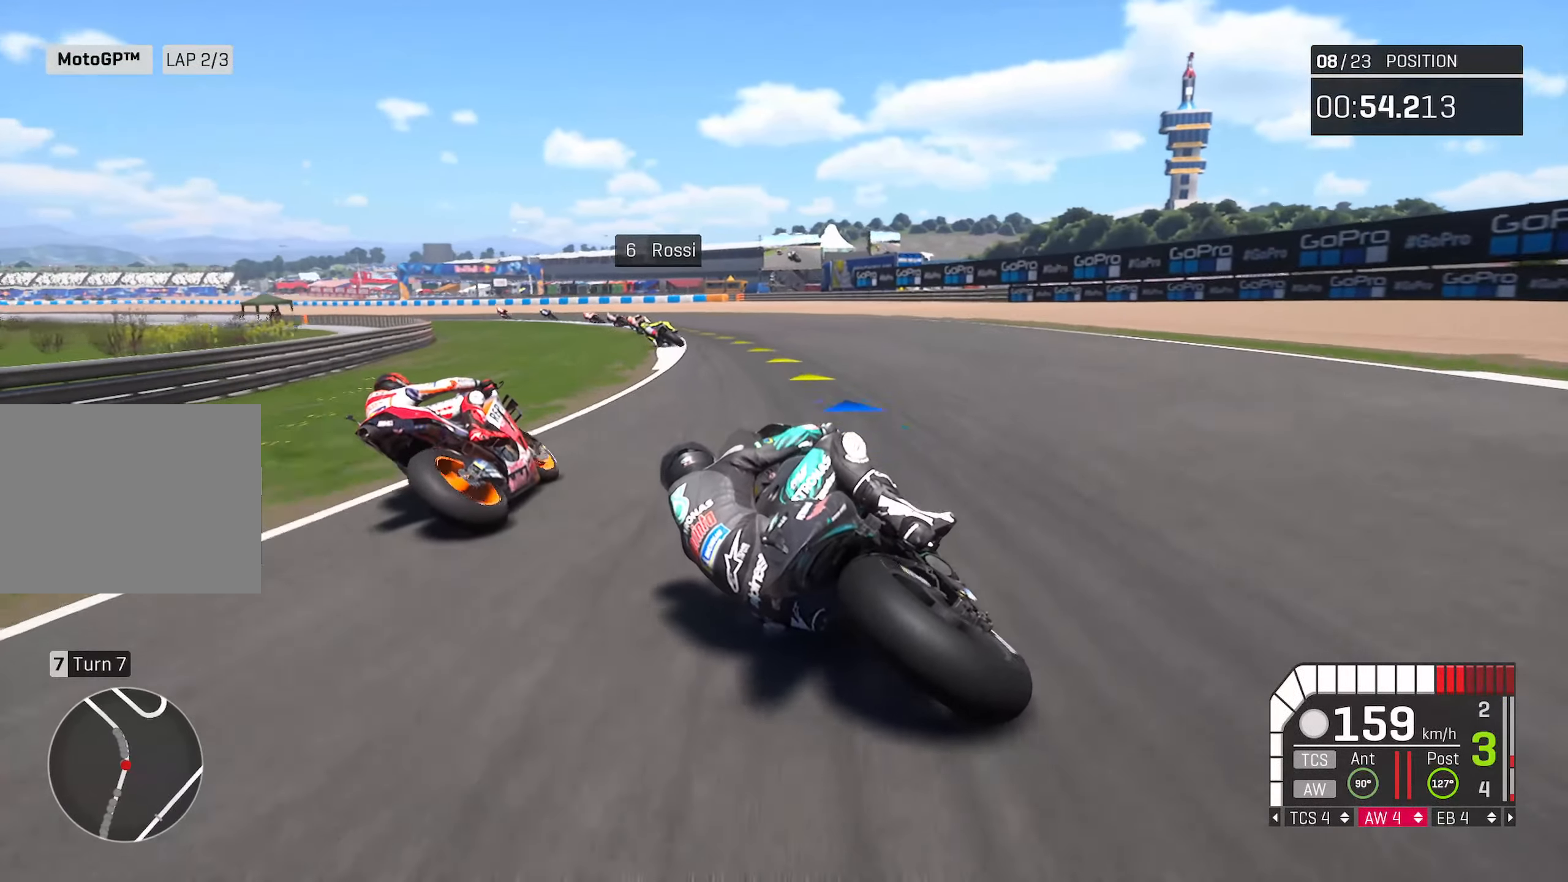
{"buttons": ["R2"], "left_stick": "left", "right_stick": "center", "events": []}
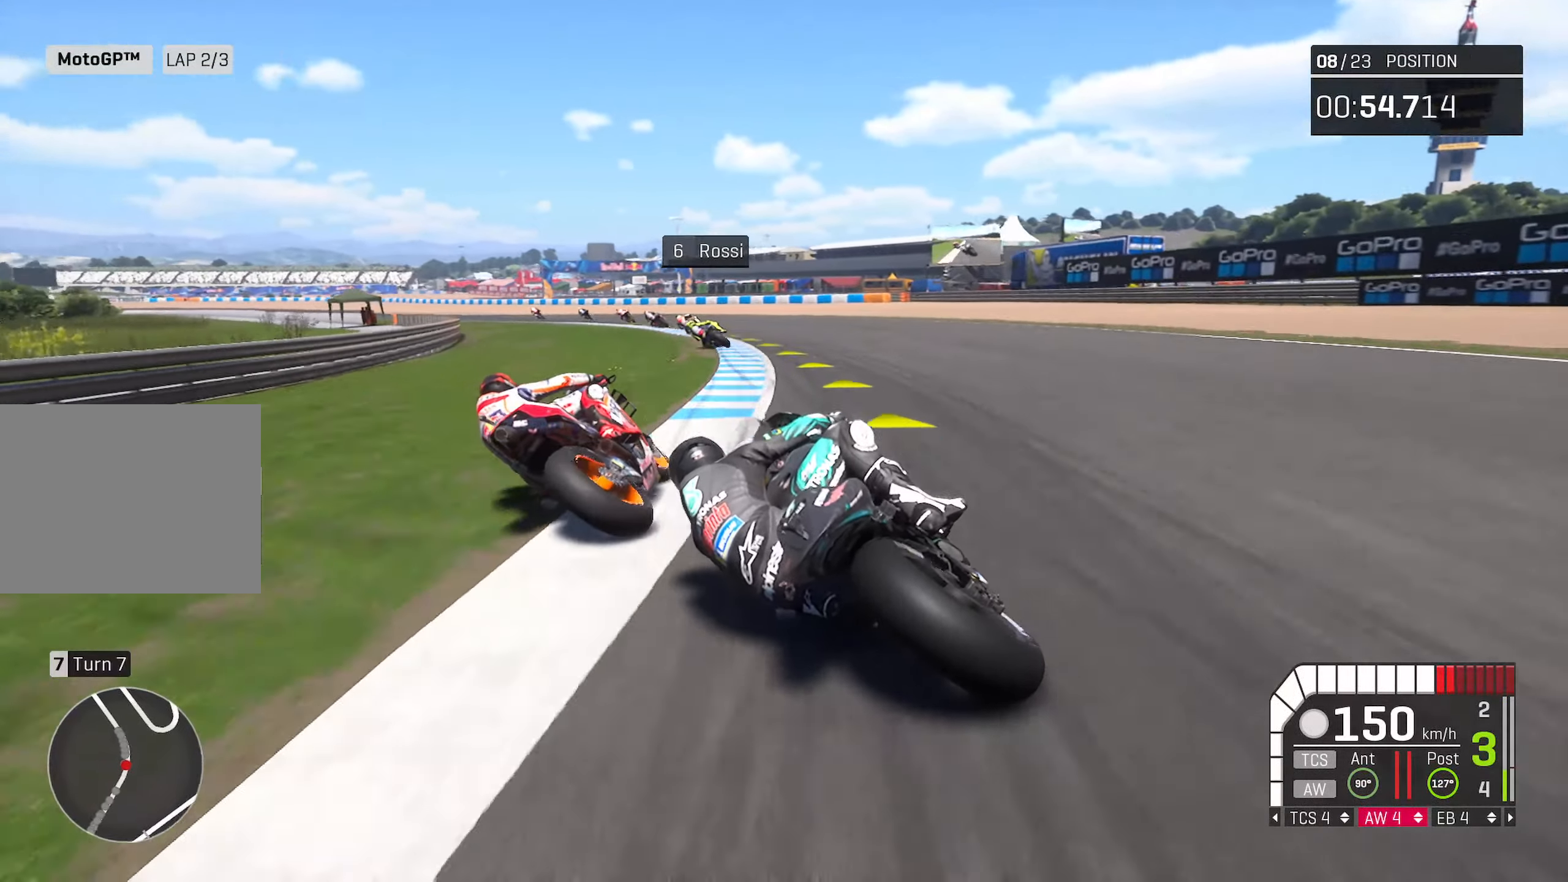
{"buttons": ["R2"], "left_stick": "left", "right_stick": "center", "events": [[183, "left_stick", "center"], [250, "left_stick", "left"]]}
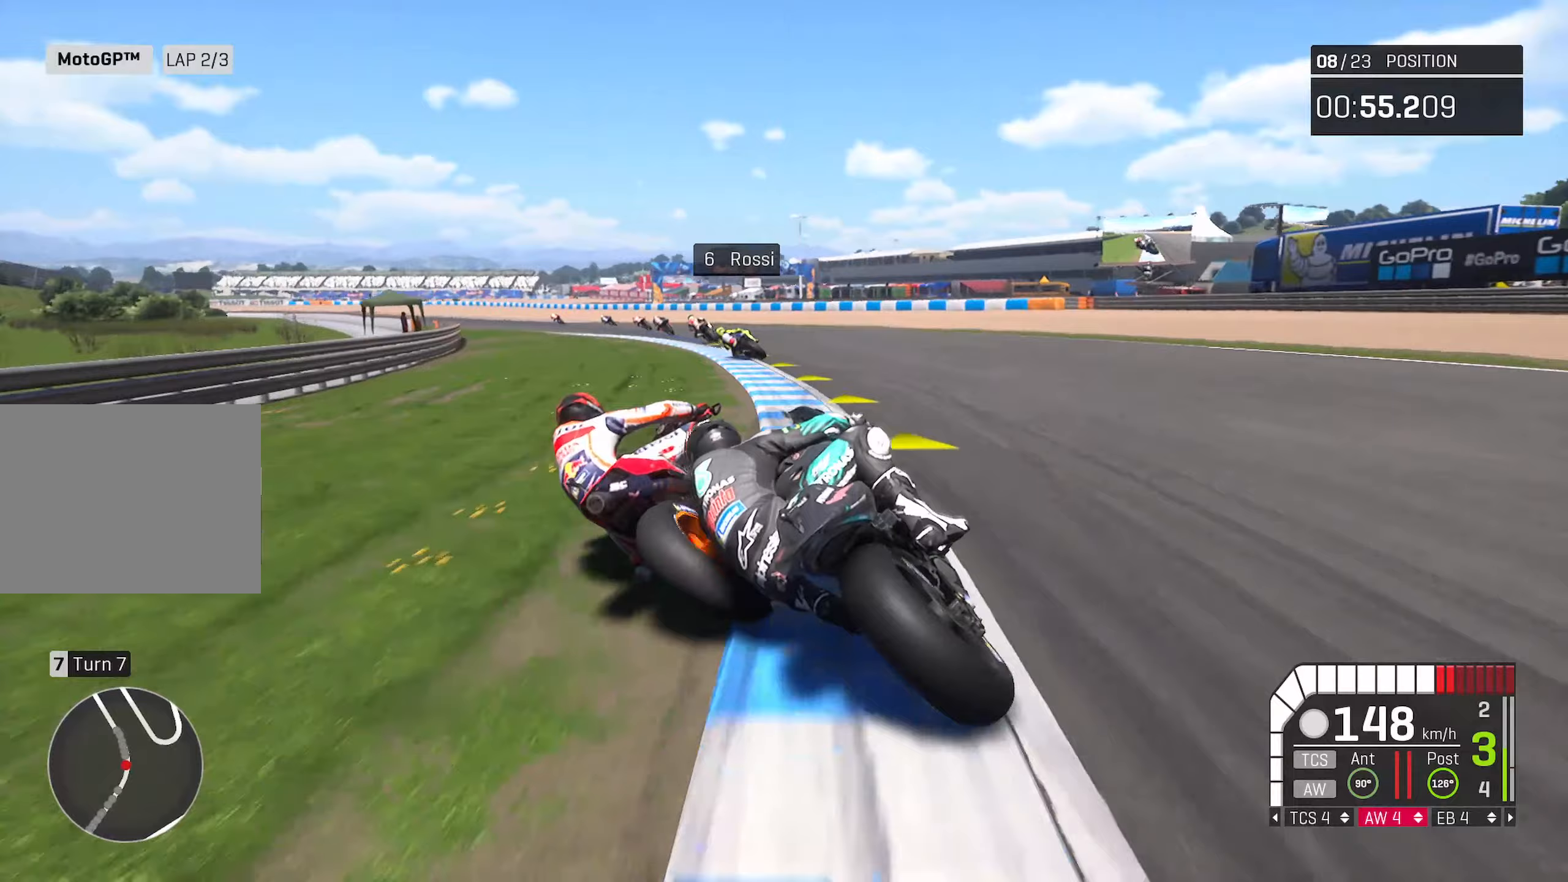
{"buttons": [], "left_stick": "left", "right_stick": "center", "events": [[333, "R2", "up"]]}
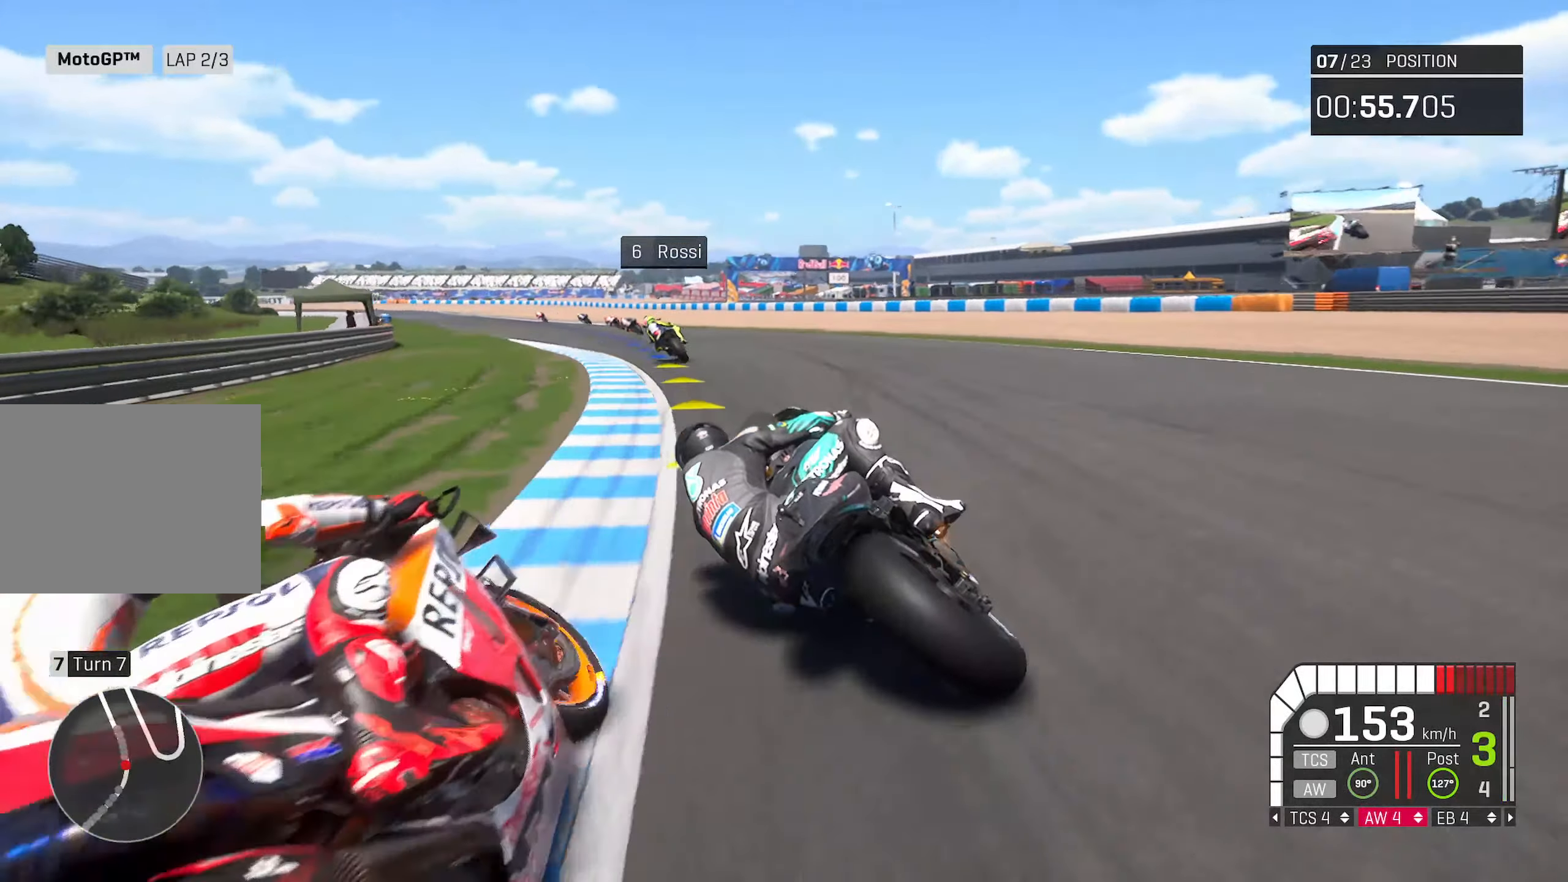
{"buttons": ["R2"], "left_stick": "left", "right_stick": "center", "events": [[133, "R2", "down"]]}
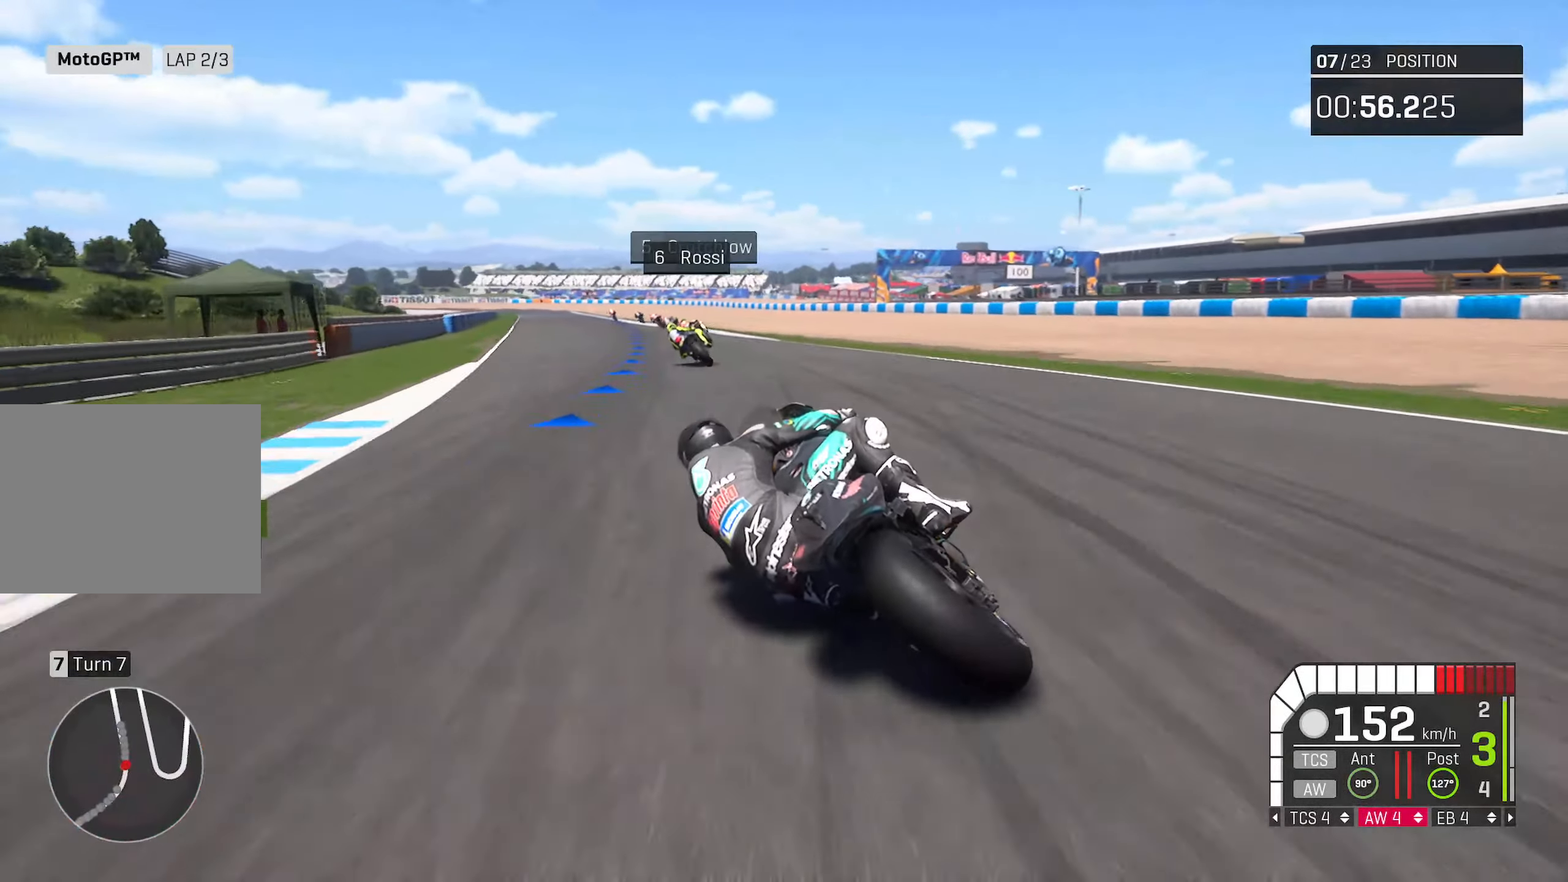
{"buttons": ["R2"], "left_stick": "left", "right_stick": "center", "events": [[250, "left_stick", "center"], [400, "left_stick", "left"]]}
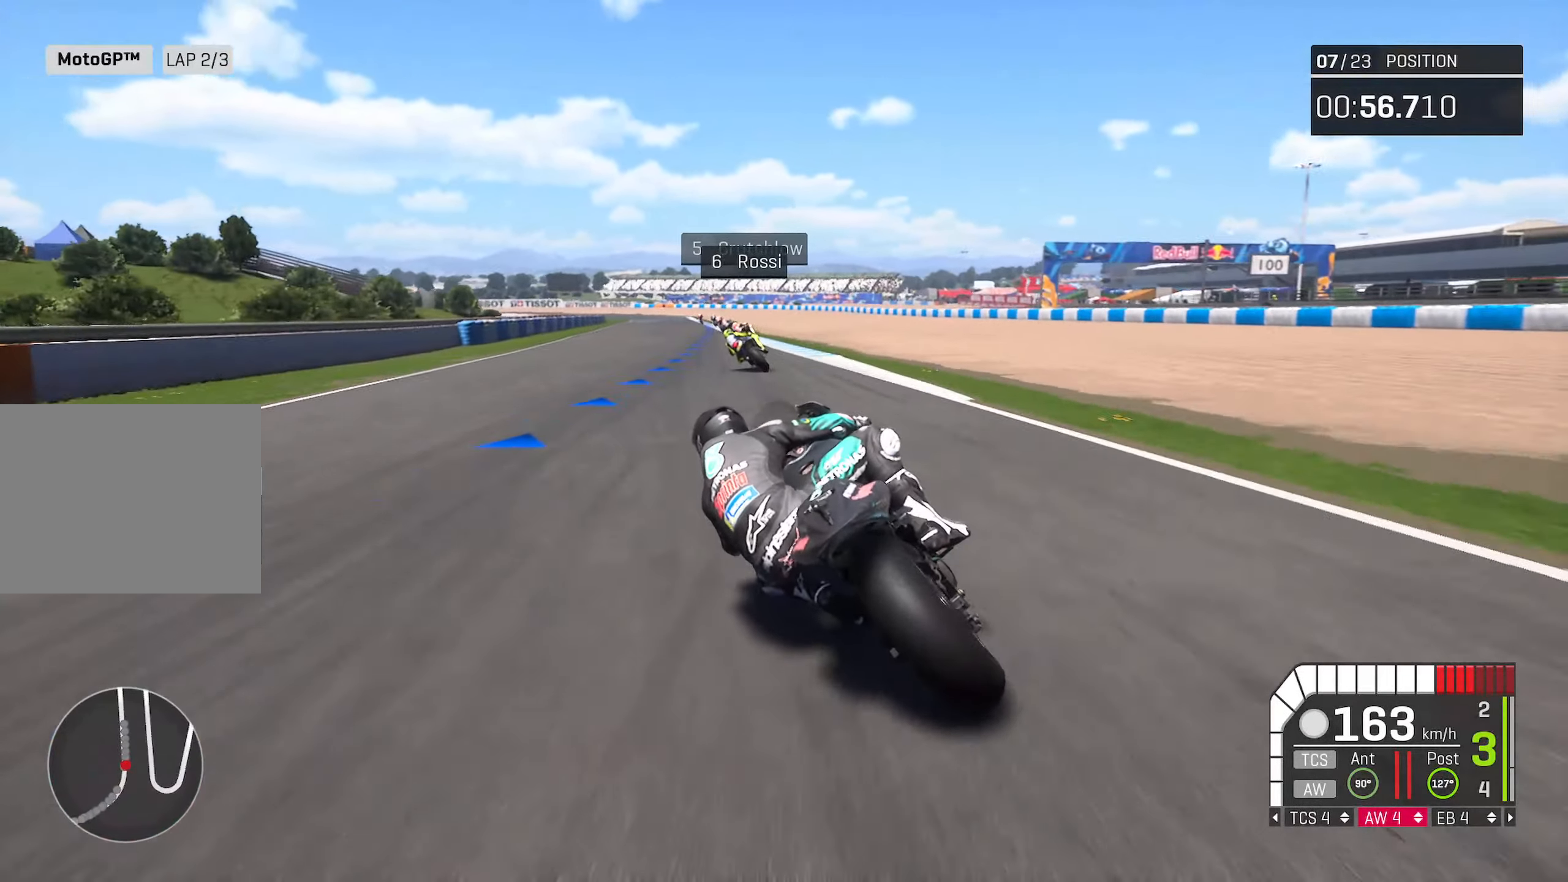
{"buttons": ["R2"], "left_stick": "left", "right_stick": "center", "events": [[133, "left_stick", "center"], [283, "left_stick", "left"]]}
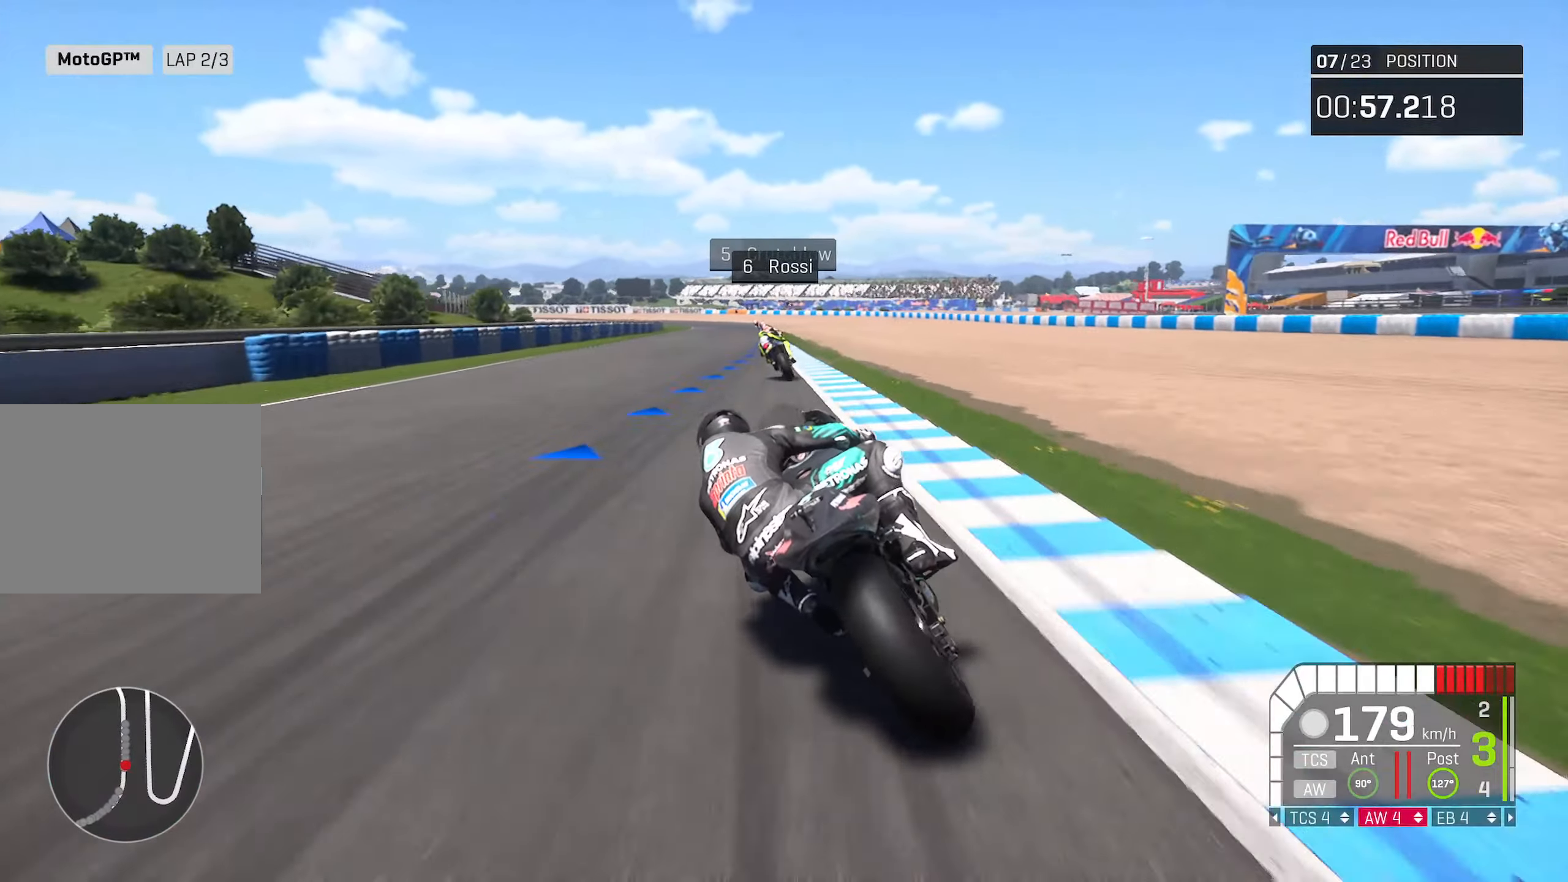
{"buttons": ["R2"], "left_stick": "center", "right_stick": "center", "events": [[33, "left_stick", "center"], [250, "left_stick", "left"], [400, "left_stick", "center"]]}
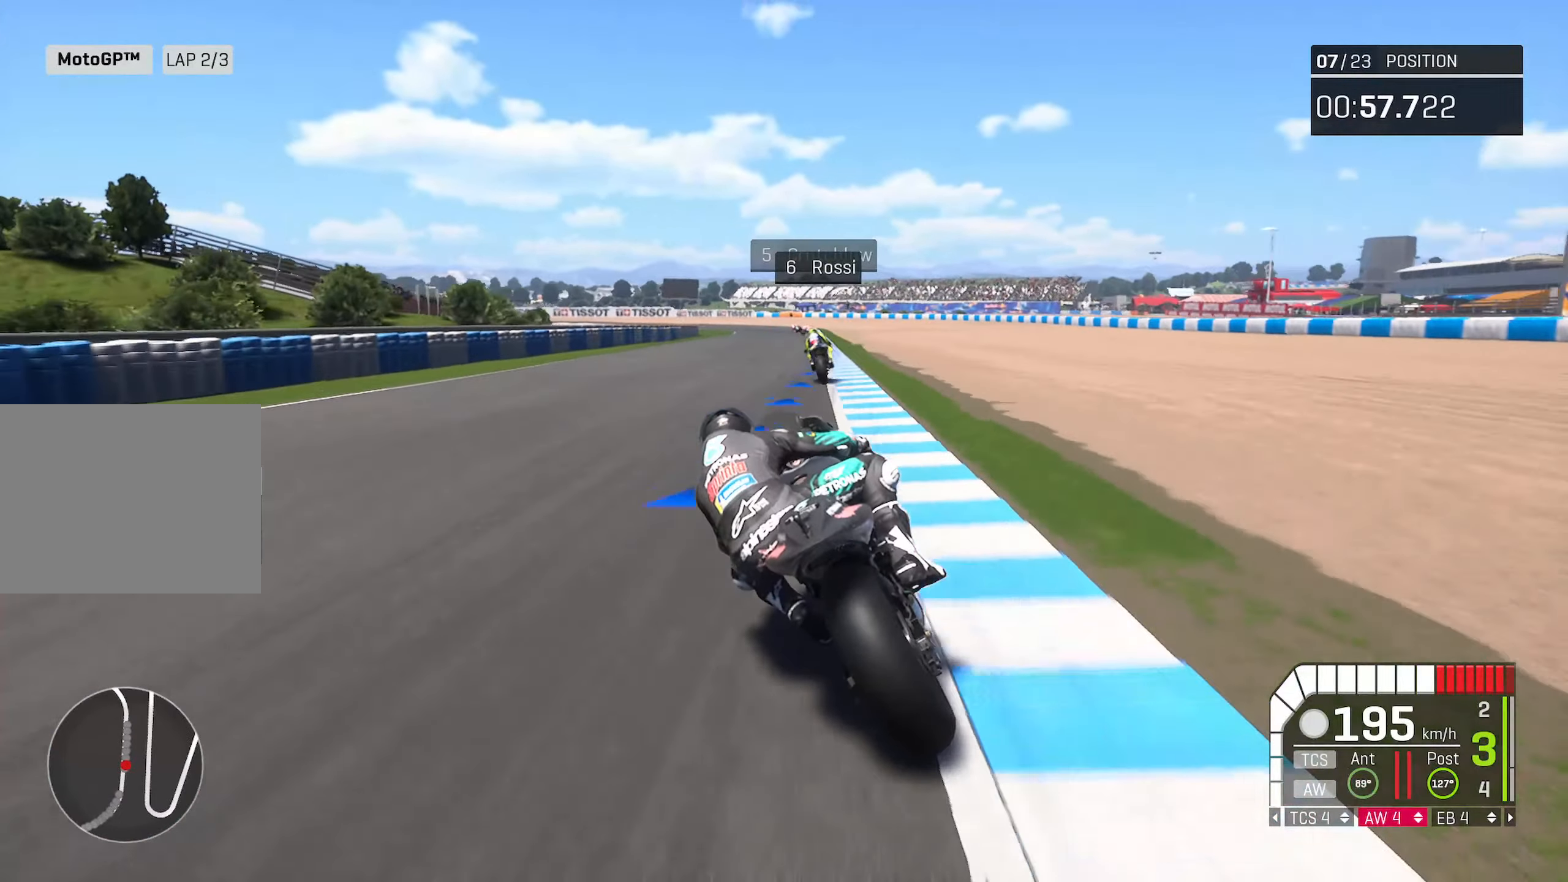
{"buttons": ["R2"], "left_stick": "right", "right_stick": "center", "events": [[133, "left_stick", "right"], [283, "left_stick", "center"], [417, "left_stick", "right"]]}
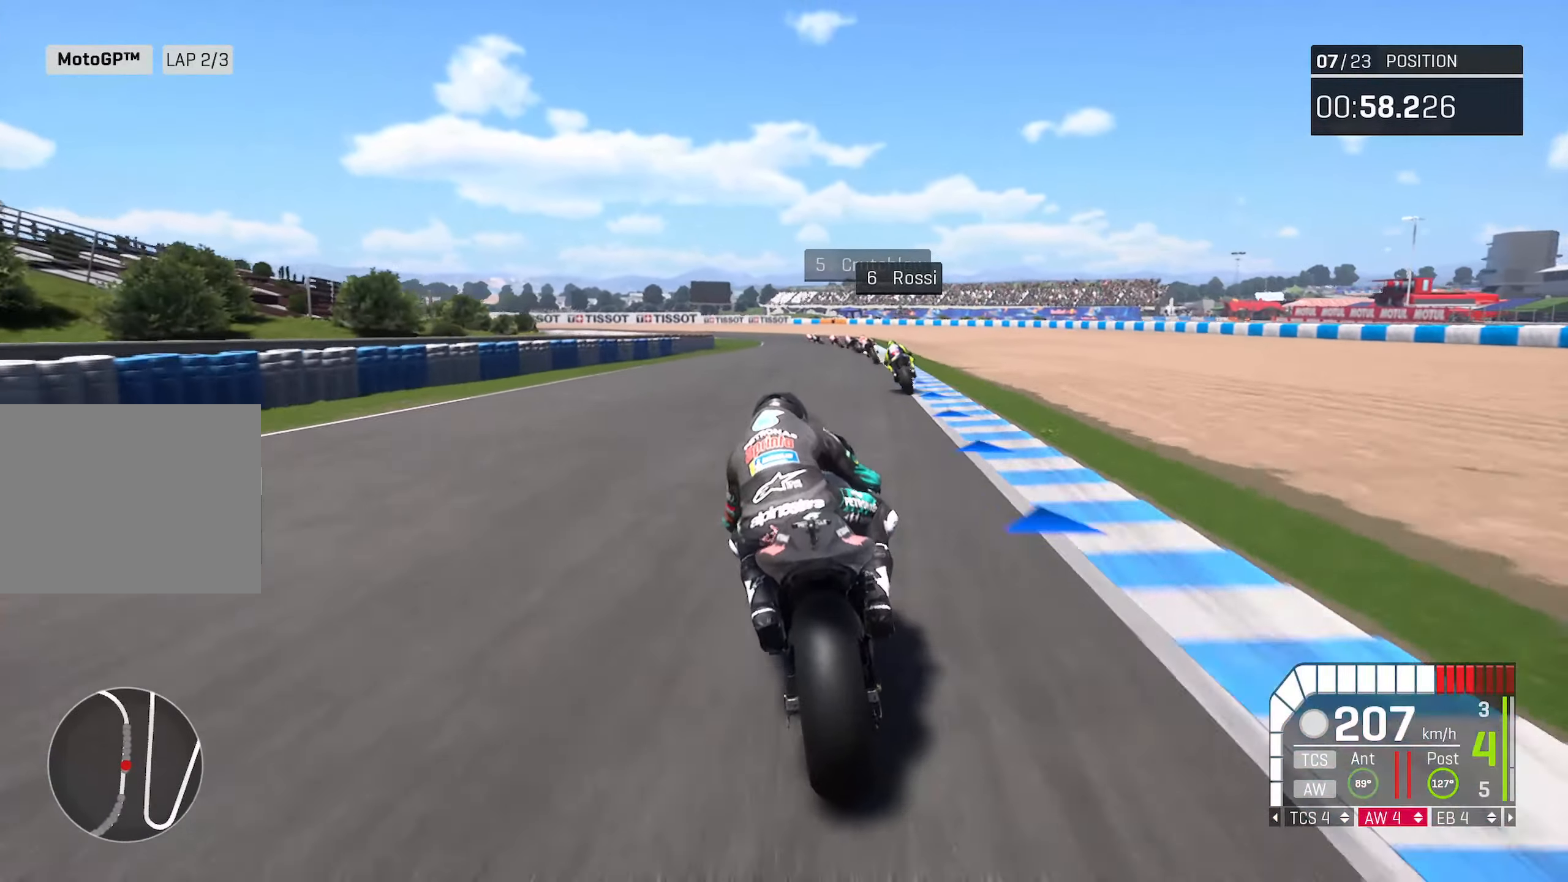
{"buttons": ["R2"], "left_stick": "center", "right_stick": "center", "events": [[100, "left_stick", "center"]]}
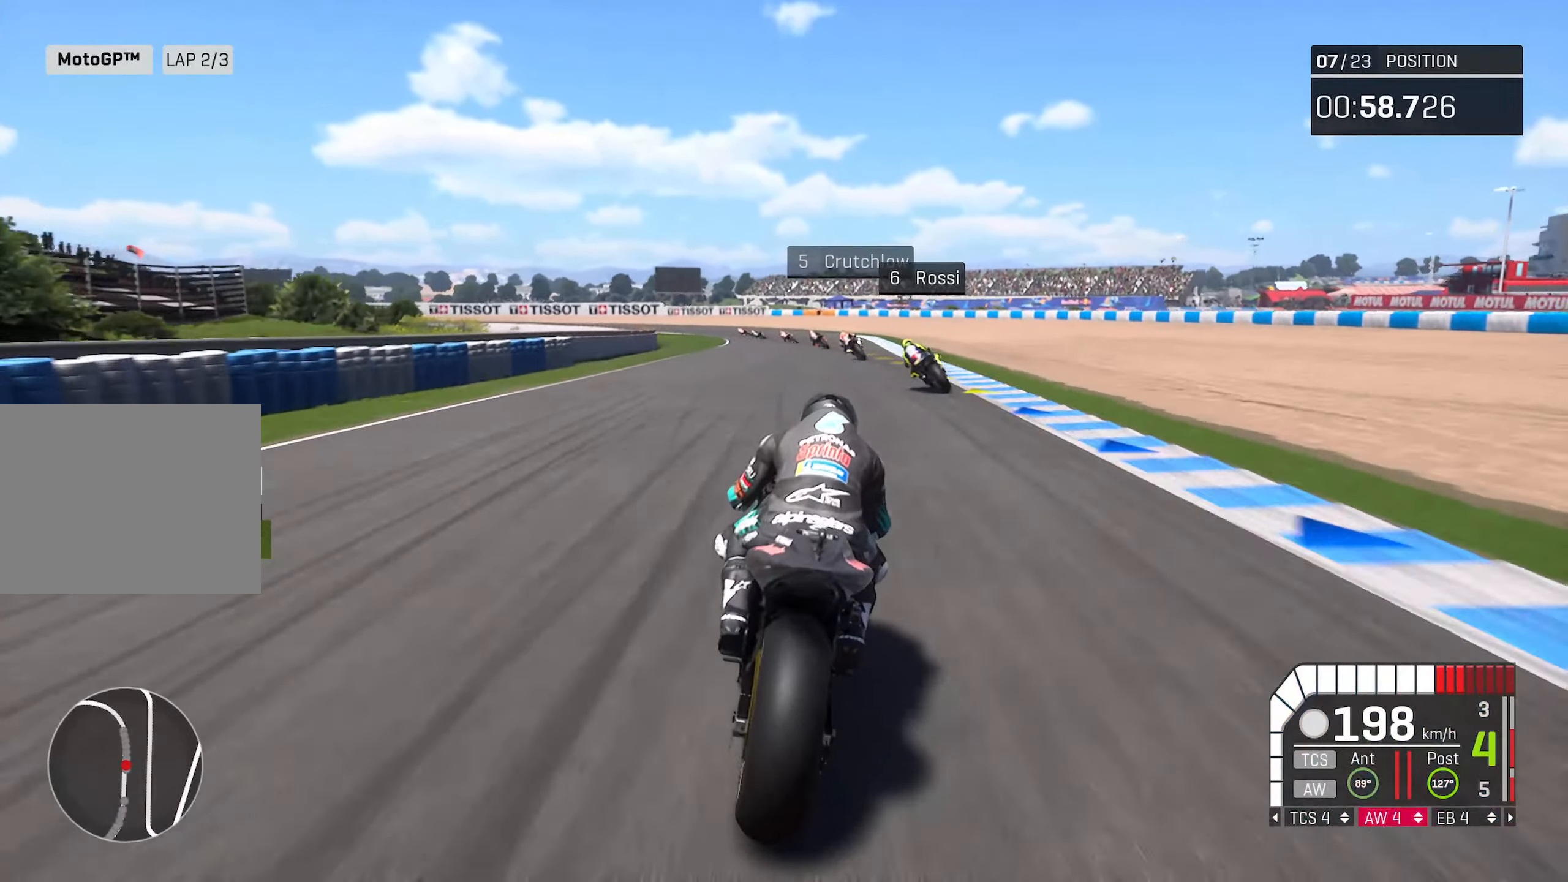
{"buttons": ["R2"], "left_stick": "left", "right_stick": "center", "events": [[417, "left_stick", "left"]]}
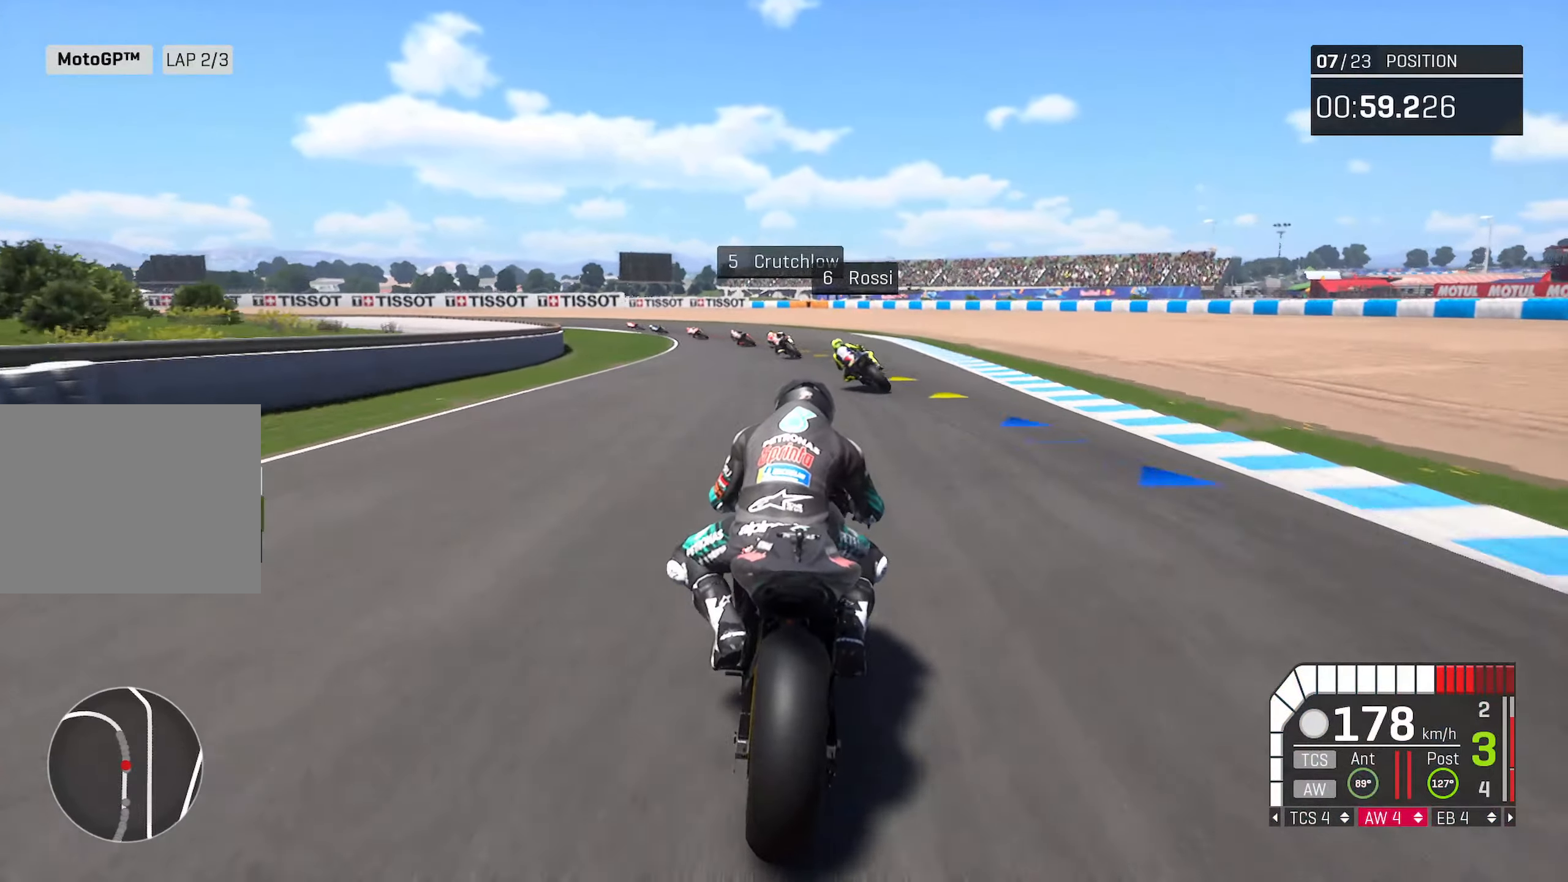
{"buttons": [], "left_stick": "left", "right_stick": "center", "events": [[33, "R2", "up"]]}
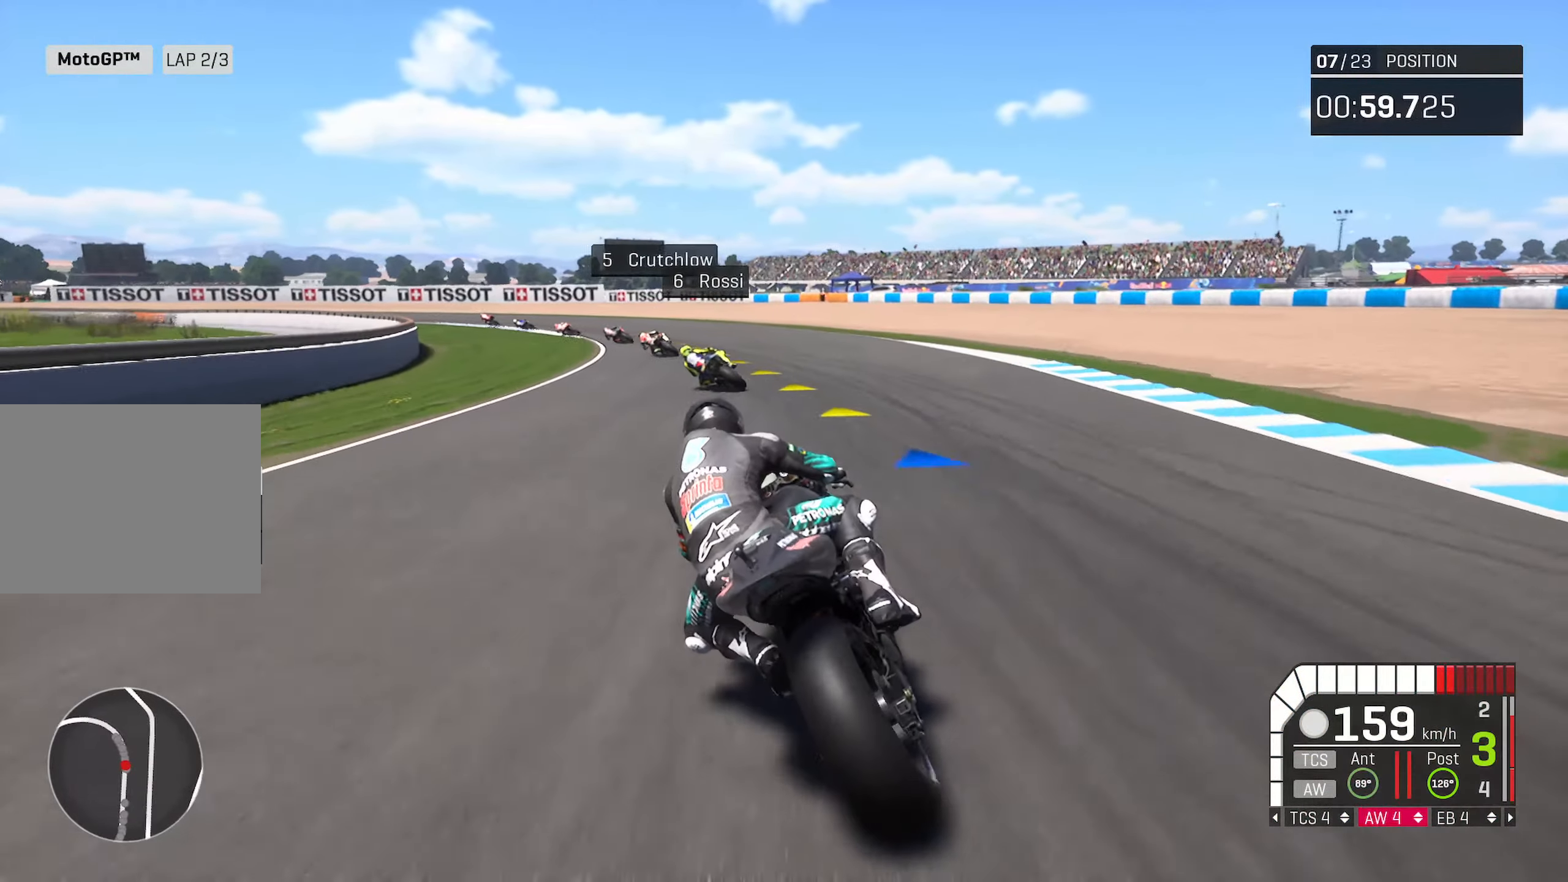
{"buttons": [], "left_stick": "left", "right_stick": "center", "events": [[33, "X", "down"], [250, "X", "up"]]}